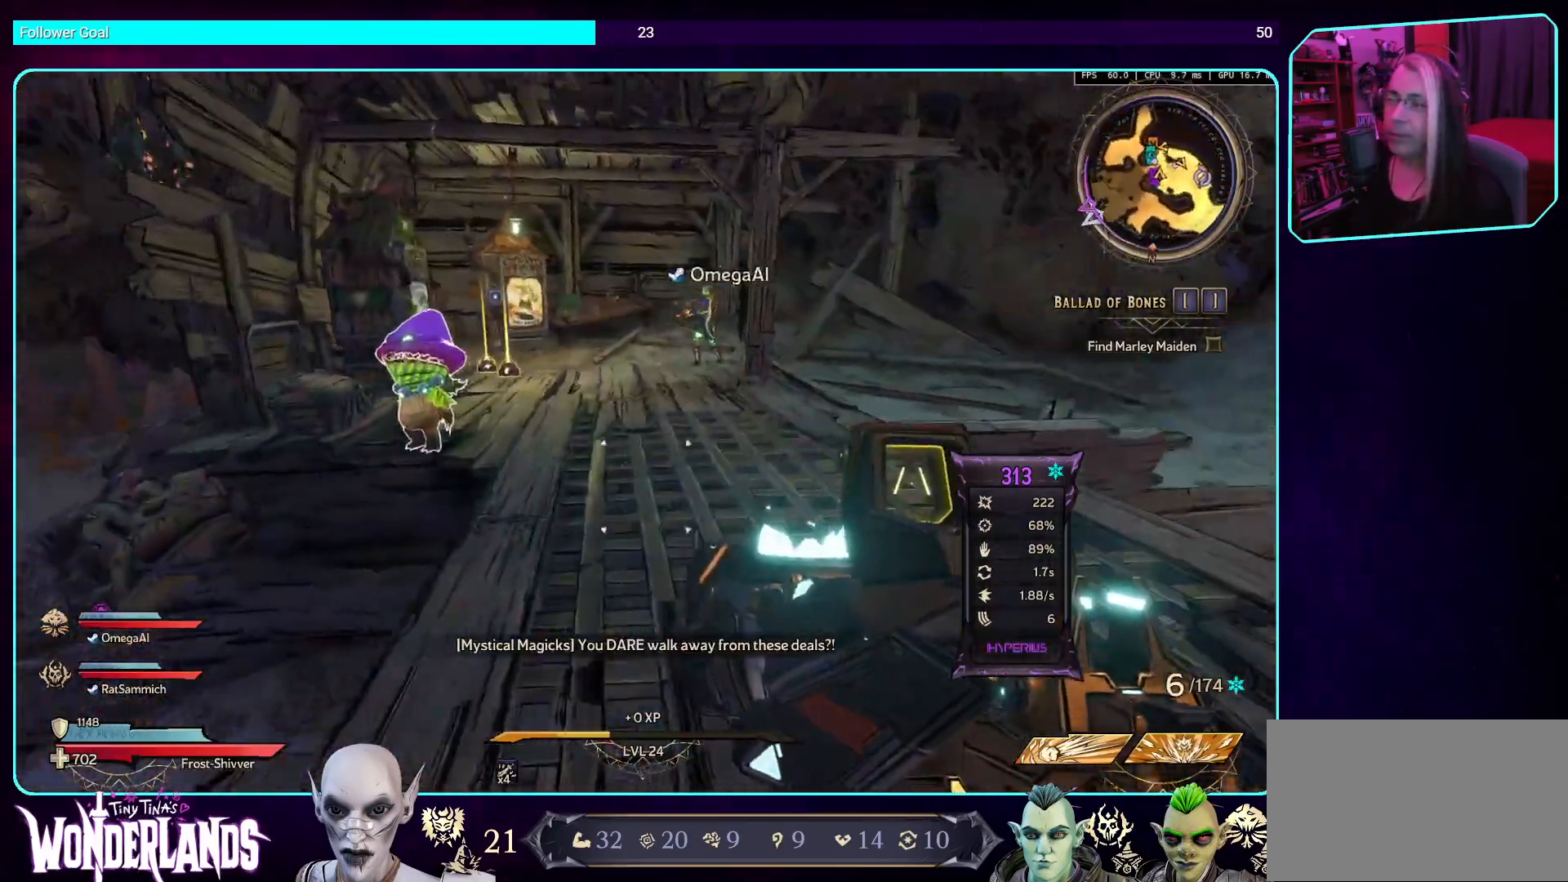
Gameplay with keyboard and mouse; each line is a JSON object with the keys and mouse buttons held at the frame after it. "events" lists presses ("down") and releases ("up") of "a", "ctrl", "d", "e", "q", "s", "shift", "space", "w", "mouse_left", "mouse_wheel", "mouse_right", "mouse_mb4" and "mouse_mb5" between this image and that frame as [ms after this image, input, new state], when the widget could be followed in between. "mouse_left", "mouse_wheel", "mouse_right", "mouse_mb4", "mouse_mb5" = the "left", "wheel", "right", "mb4", "mb5" buttons of the "mouse" list. No other keys are recorded. "wheel" means that the mouse wheel is clicked or scrolled. Mouse movement is not recorded.
{"keys": ["d", "w"], "mouse": [], "events": [[34, "w", "up"], [269, "w", "down"]]}
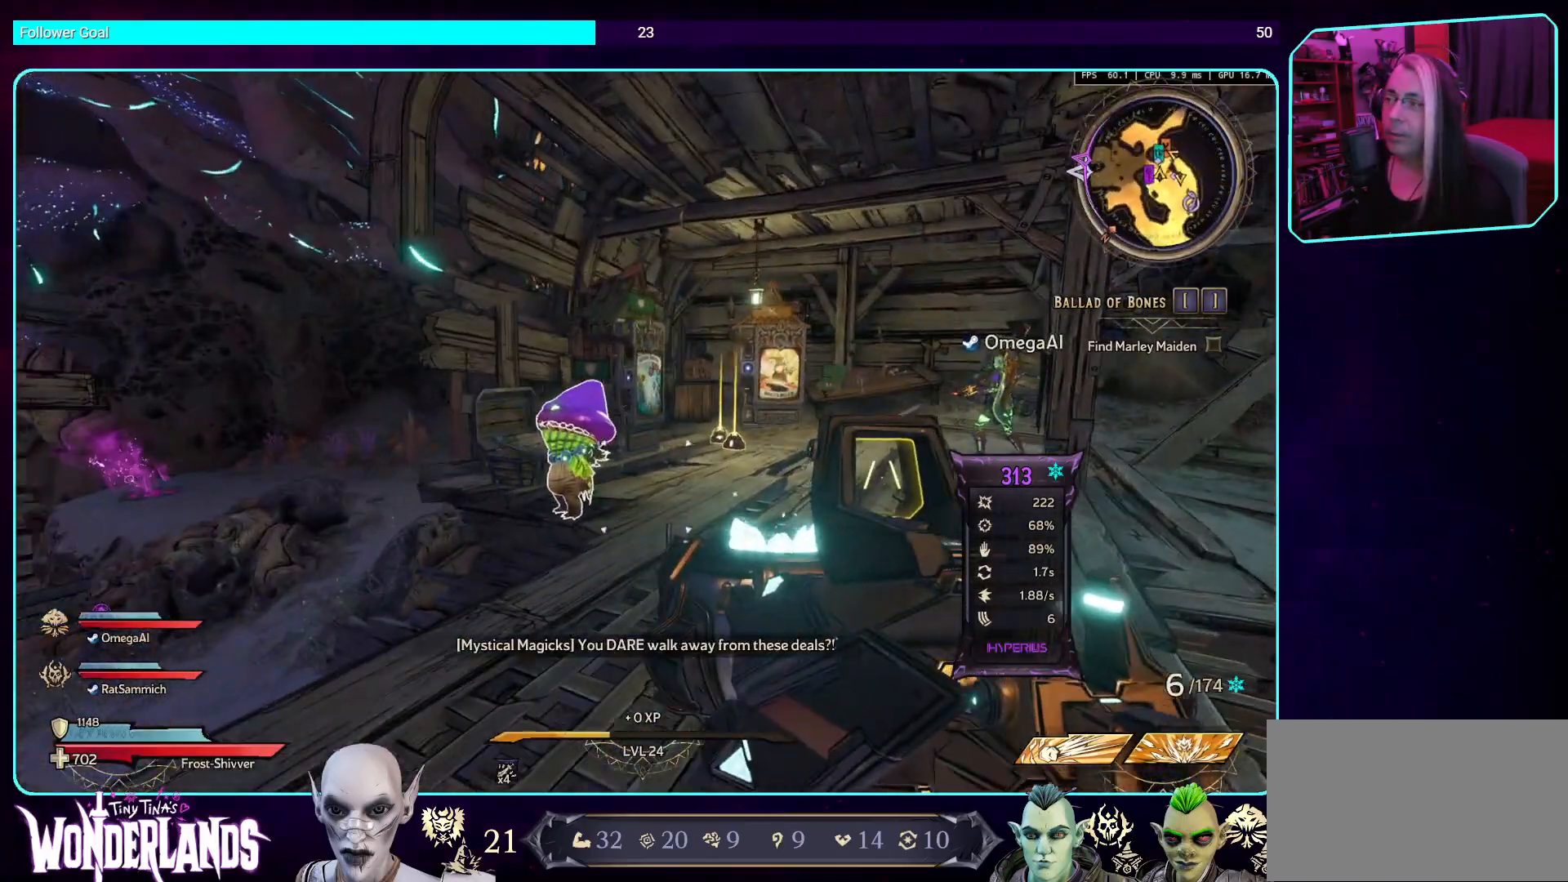
{"keys": [], "mouse": [], "events": [[202, "d", "up"], [454, "w", "up"]]}
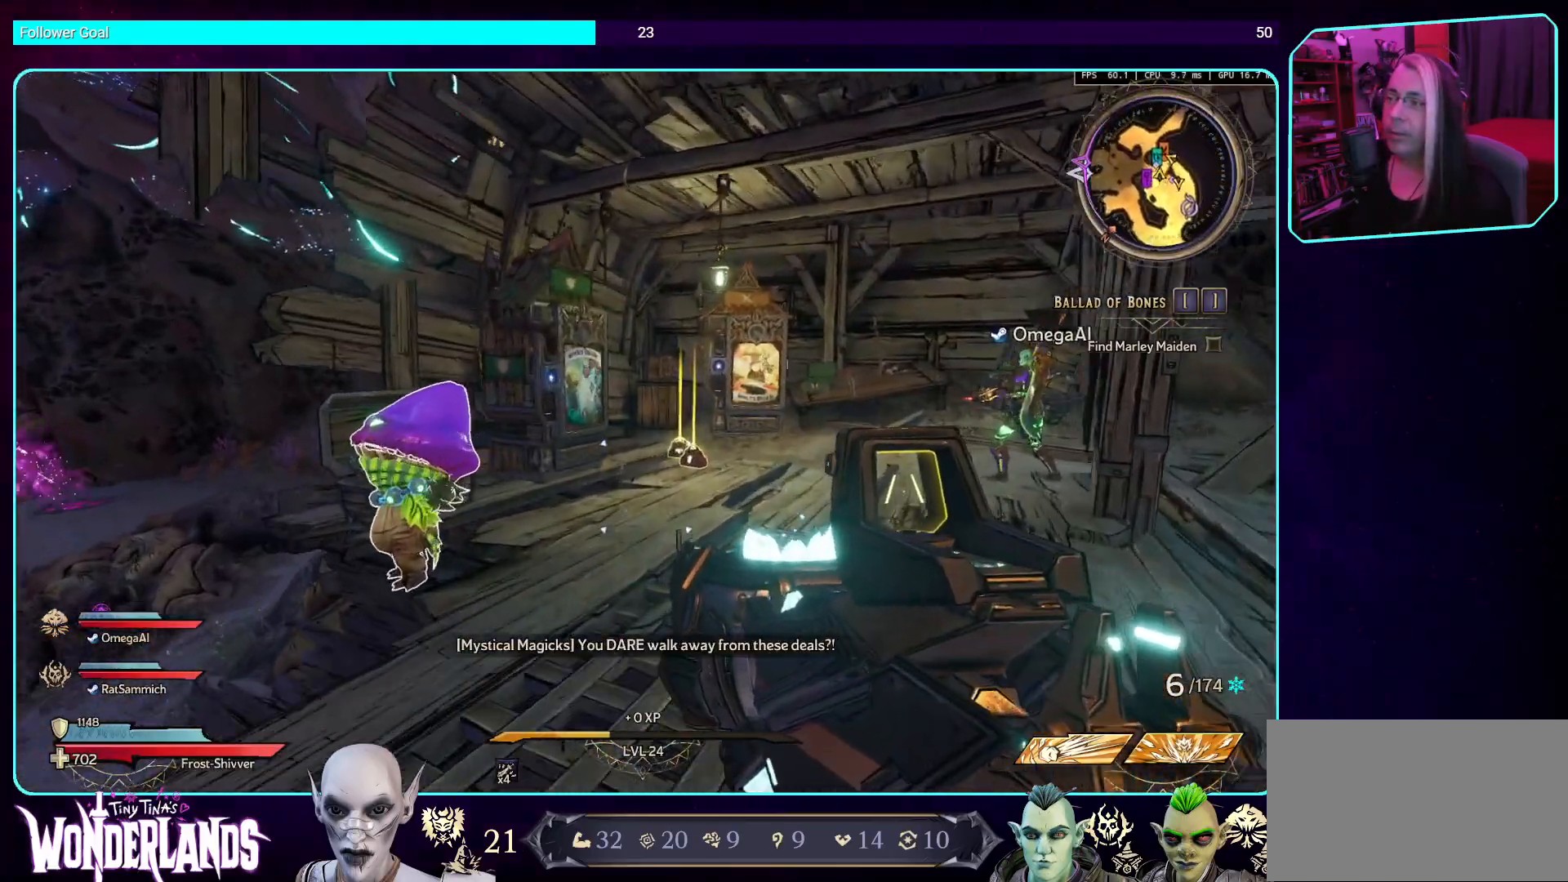
{"keys": [], "mouse": [], "events": []}
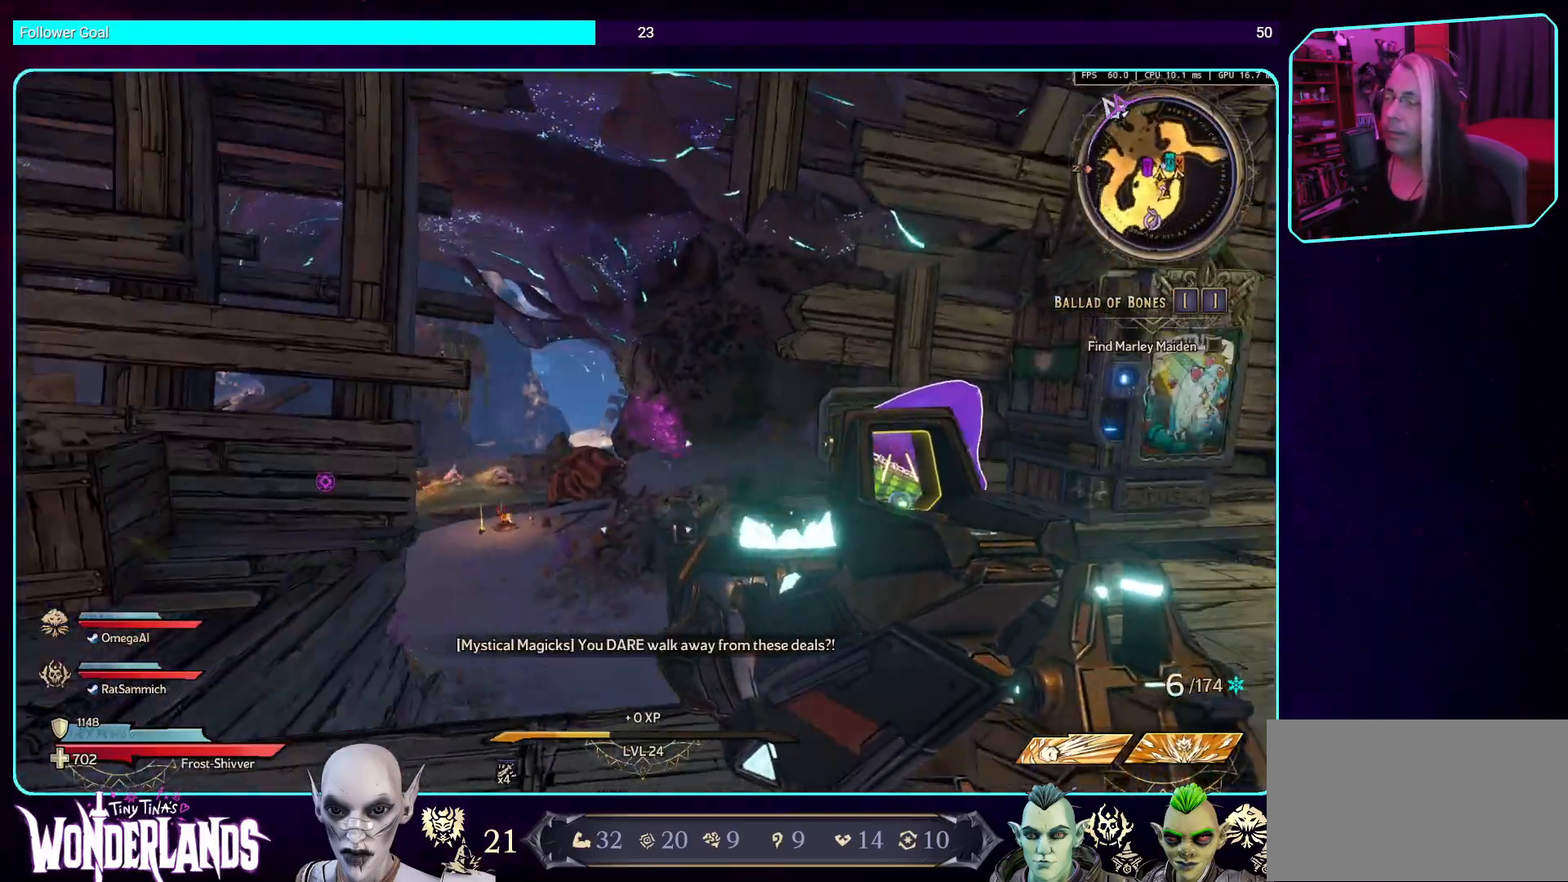
{"keys": ["d"], "mouse": [], "events": [[33, "d", "down"]]}
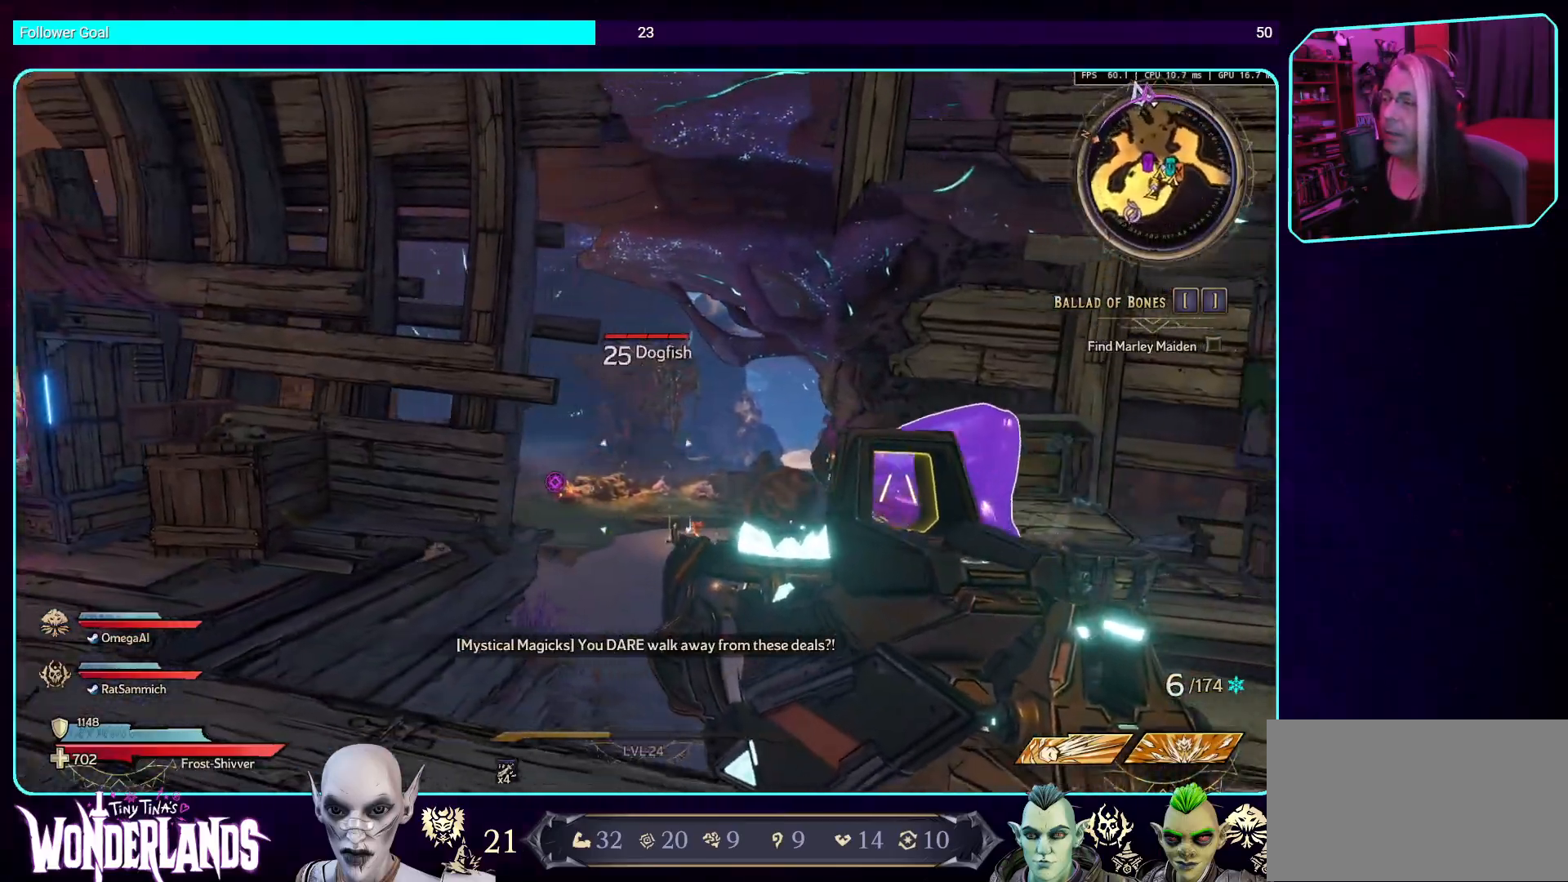
{"keys": ["d"], "mouse": [], "events": []}
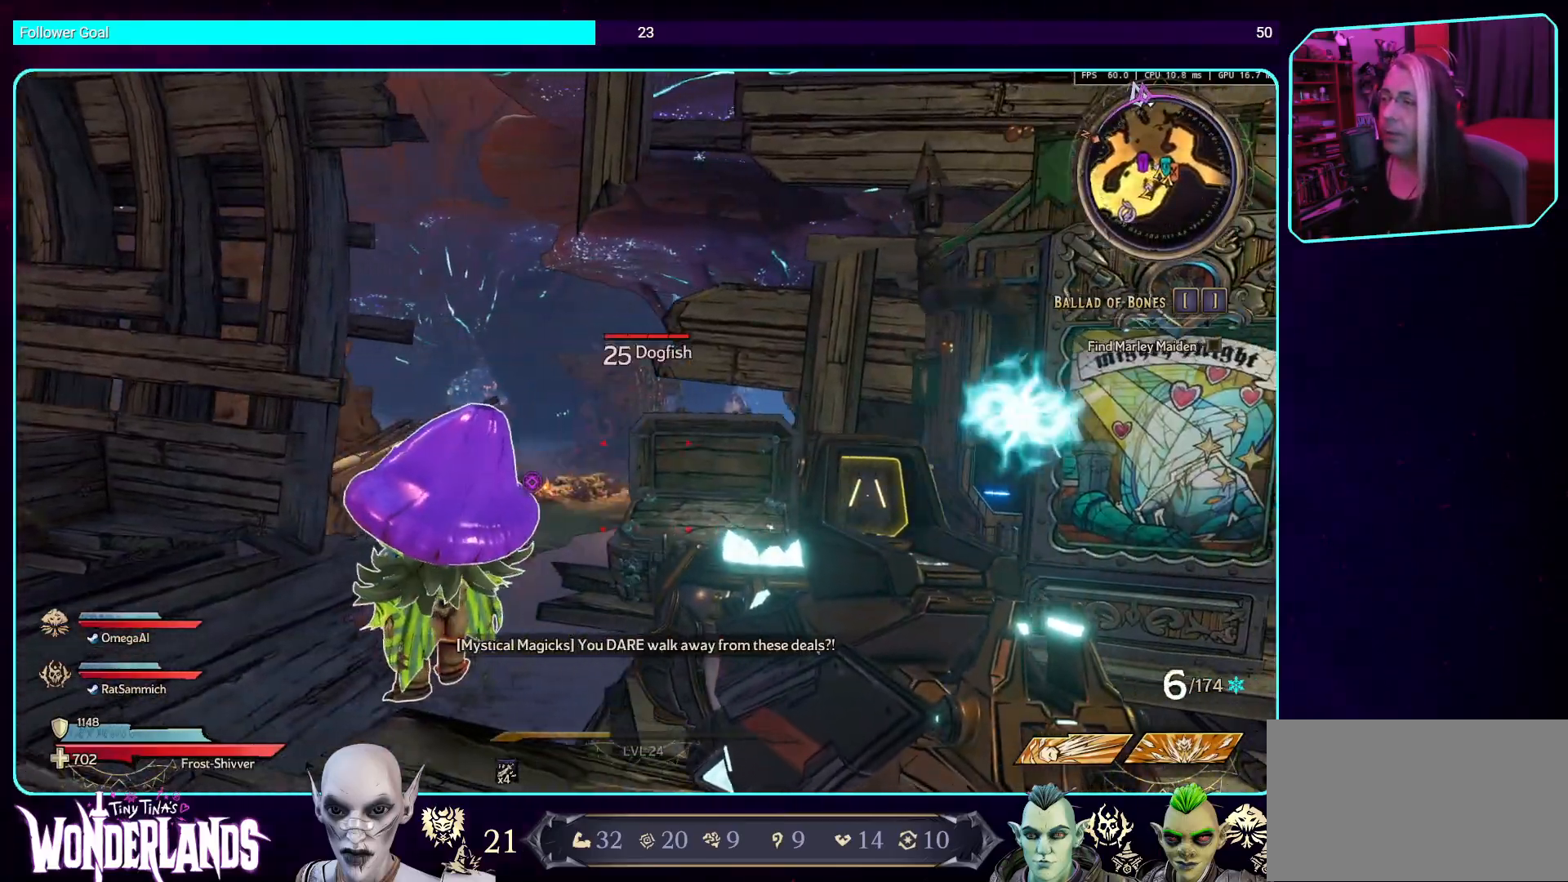
{"keys": ["a"], "mouse": [], "events": [[17, "d", "up"], [202, "a", "down"]]}
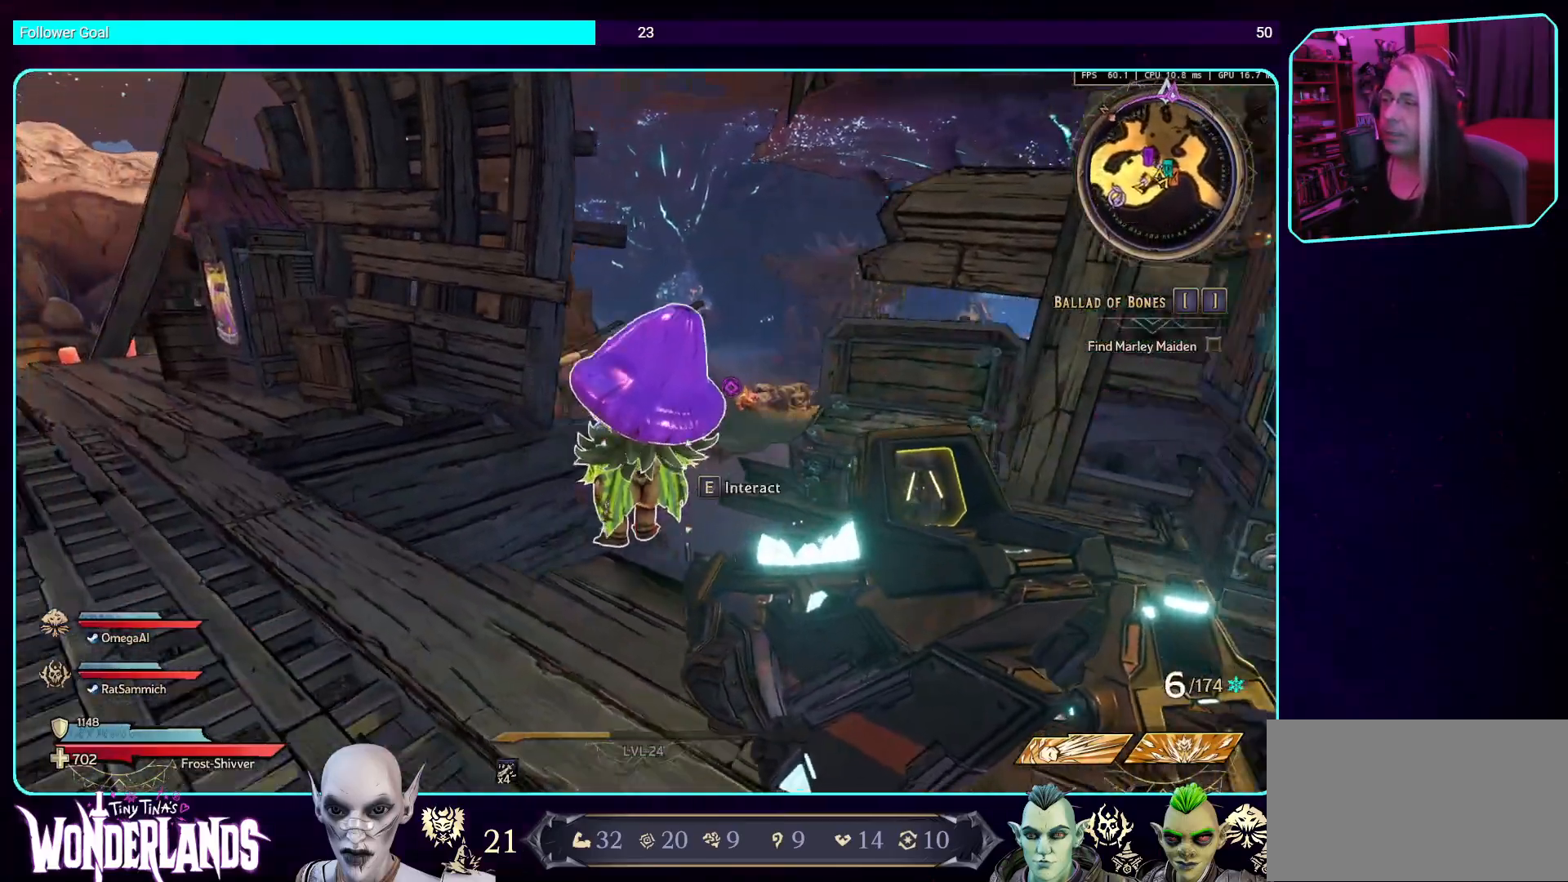
{"keys": ["w"], "mouse": [], "events": [[336, "w", "down"], [453, "a", "up"]]}
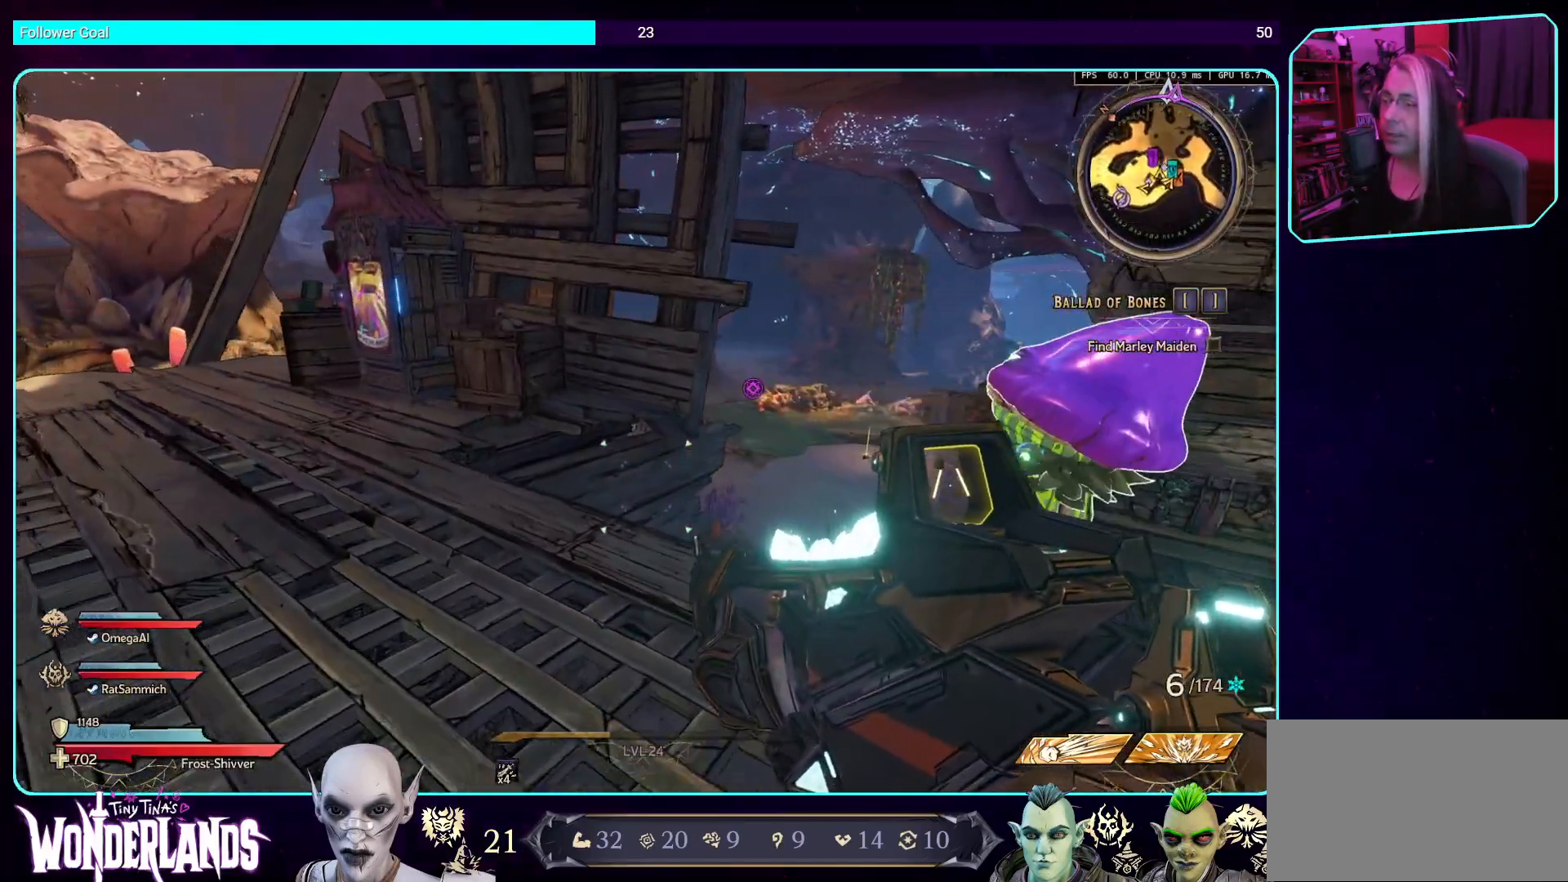
{"keys": [], "mouse": [], "events": [[134, "d", "down"], [201, "w", "up"], [386, "d", "up"]]}
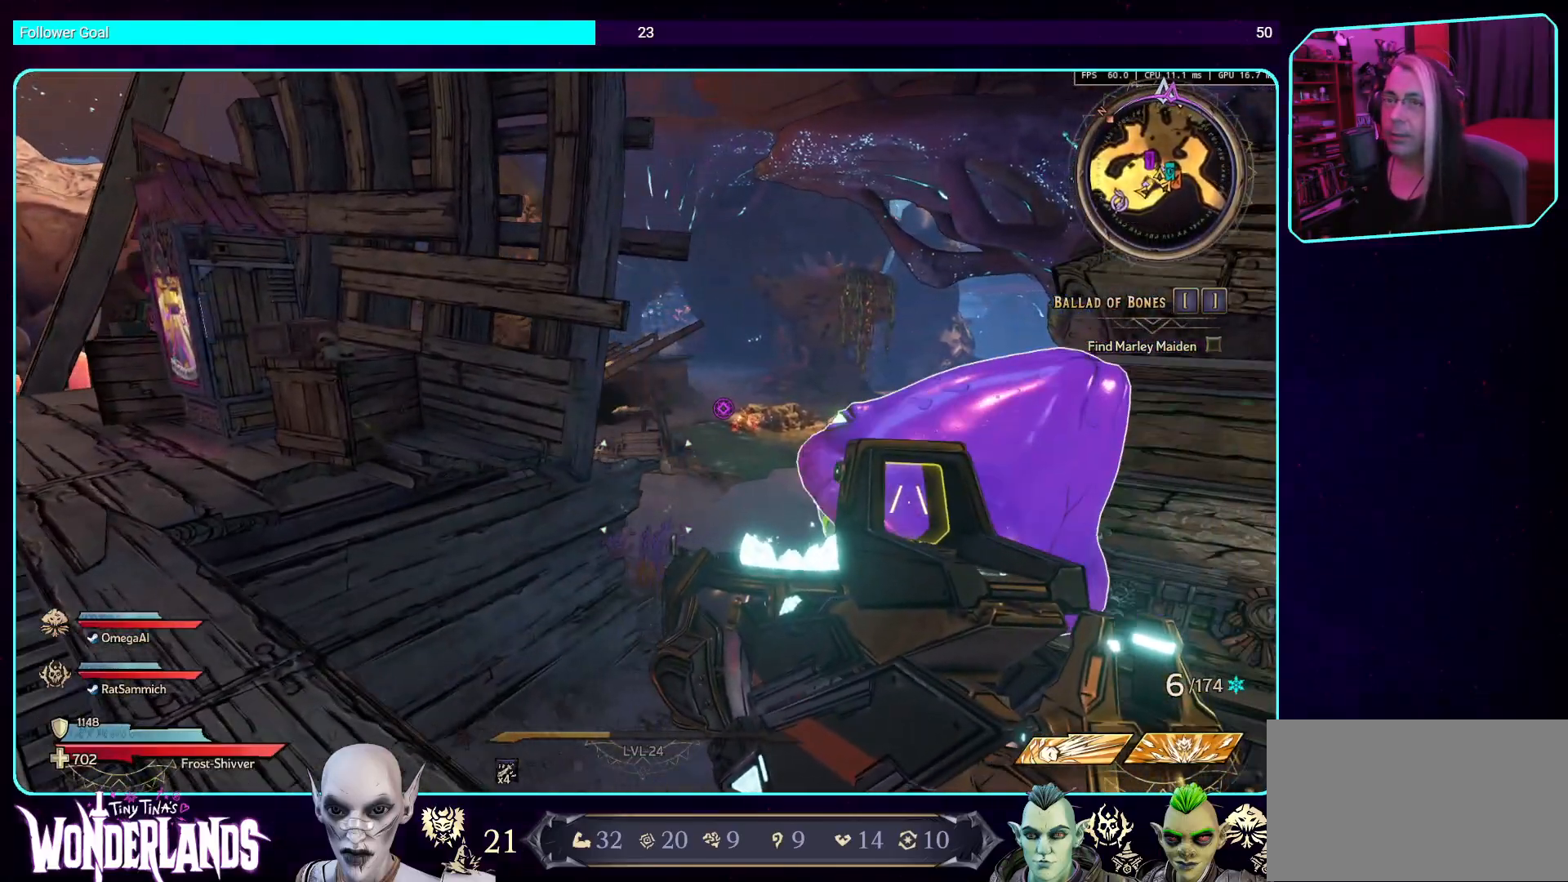
{"keys": ["s"], "mouse": [], "events": [[68, "s", "down"]]}
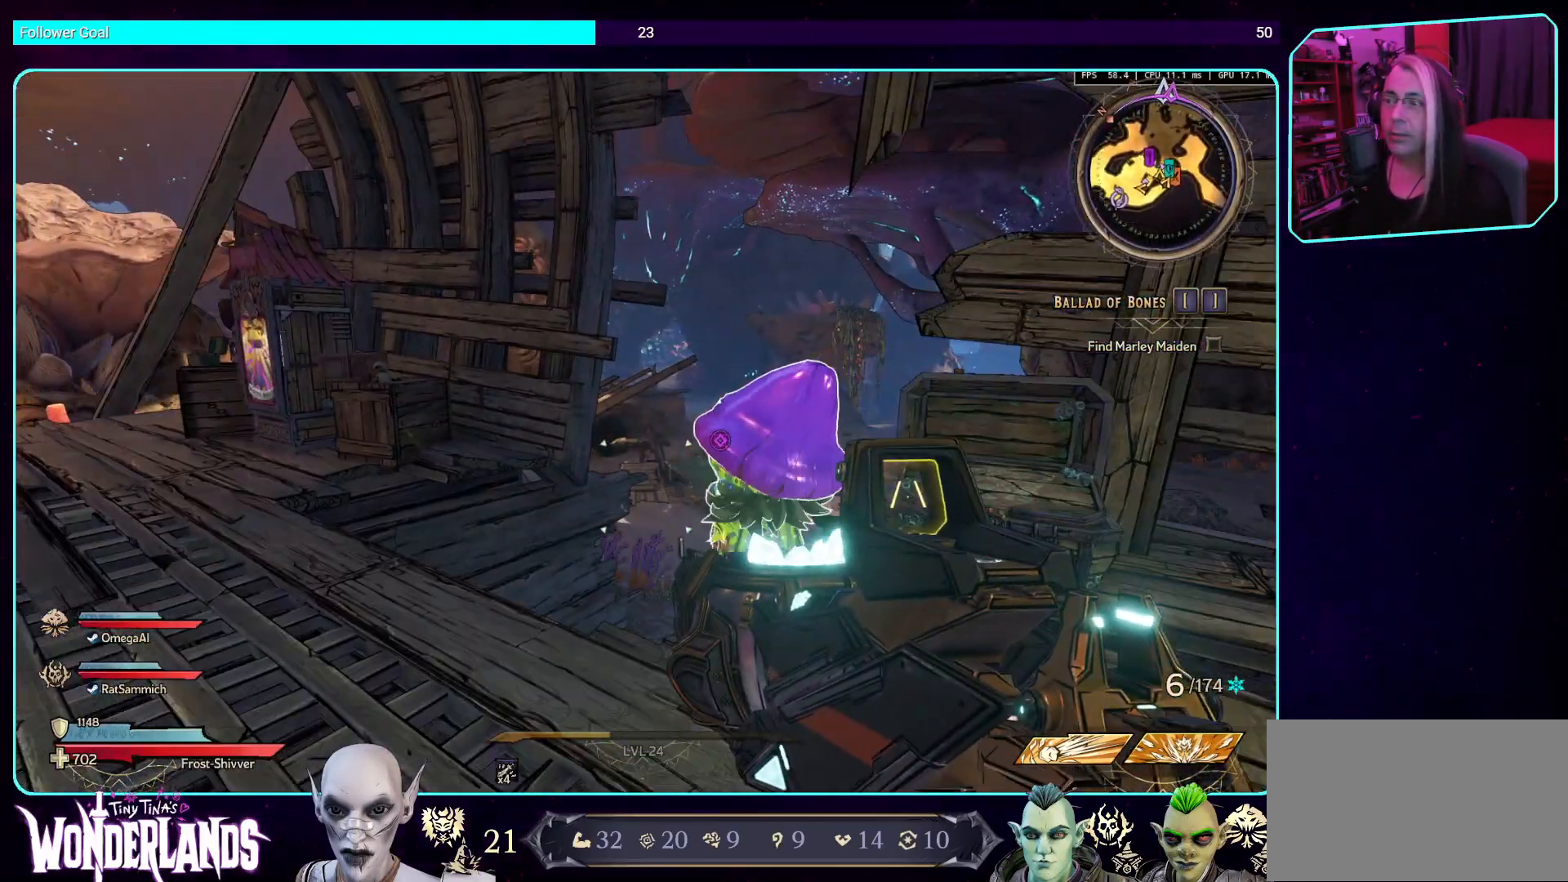
{"keys": ["w"], "mouse": [], "events": [[34, "s", "up"], [84, "a", "down"], [353, "w", "down"], [437, "a", "up"]]}
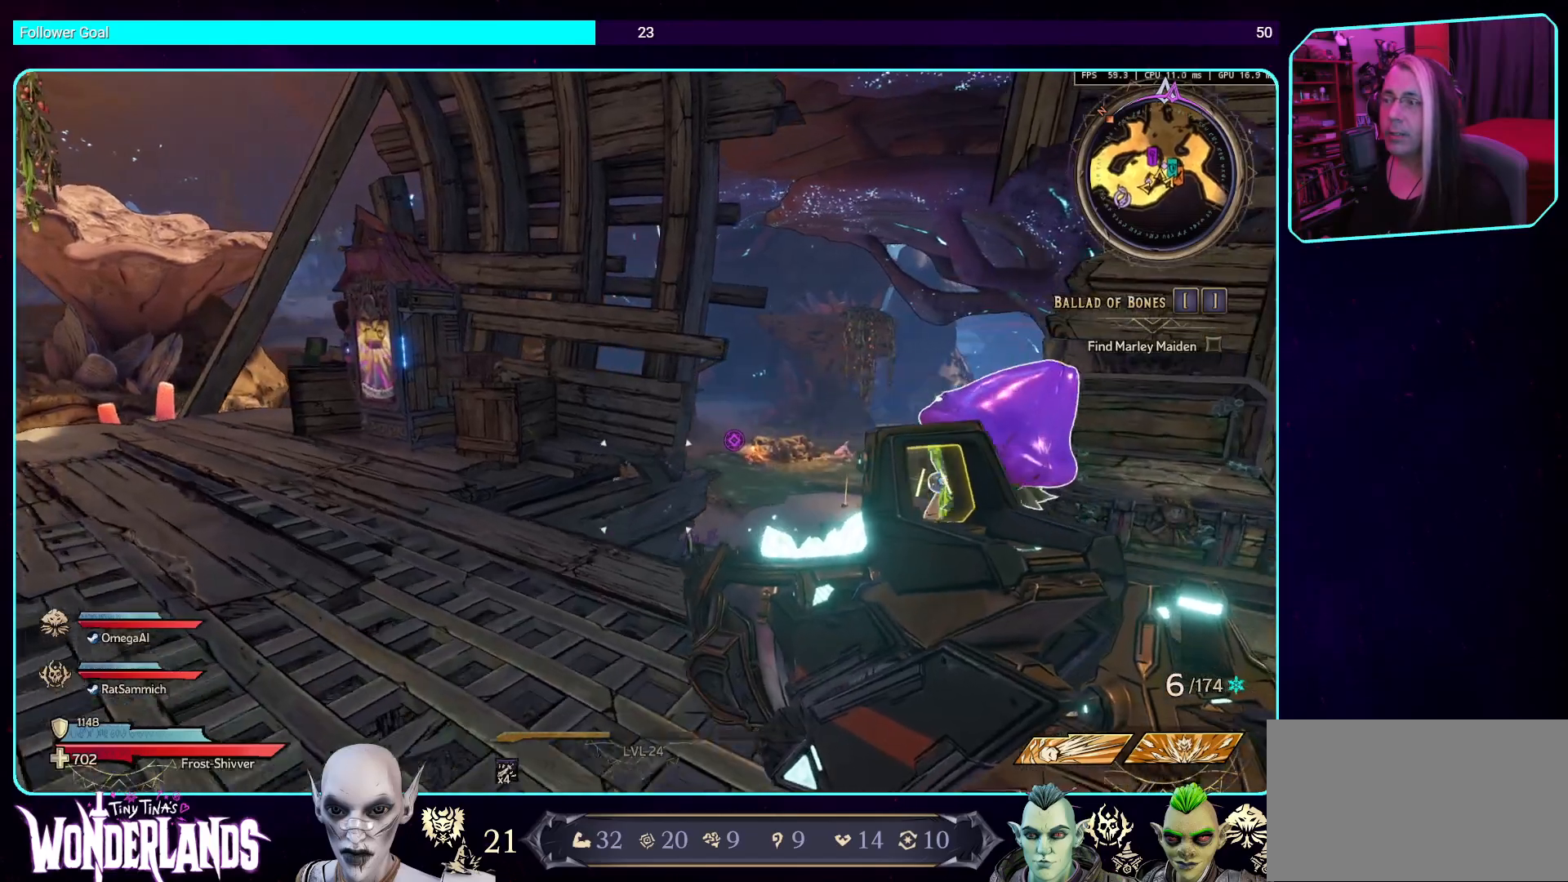
{"keys": ["a"], "mouse": [], "events": [[117, "d", "down"], [201, "w", "up"], [252, "d", "up"], [420, "a", "down"]]}
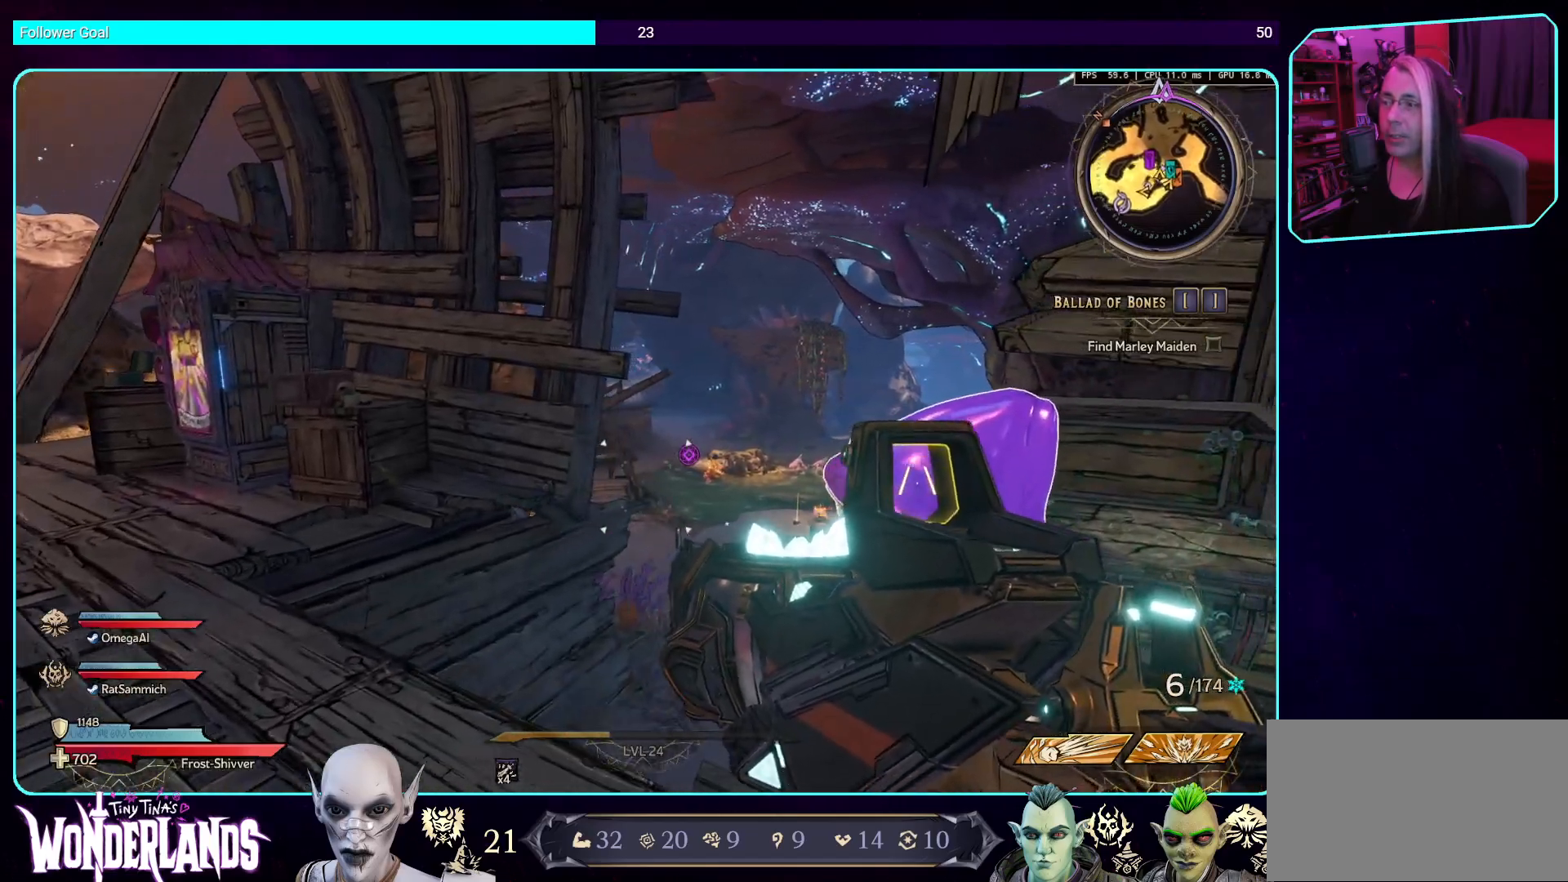
{"keys": [], "mouse": [], "events": [[33, "s", "down"], [235, "s", "up"], [319, "a", "up"]]}
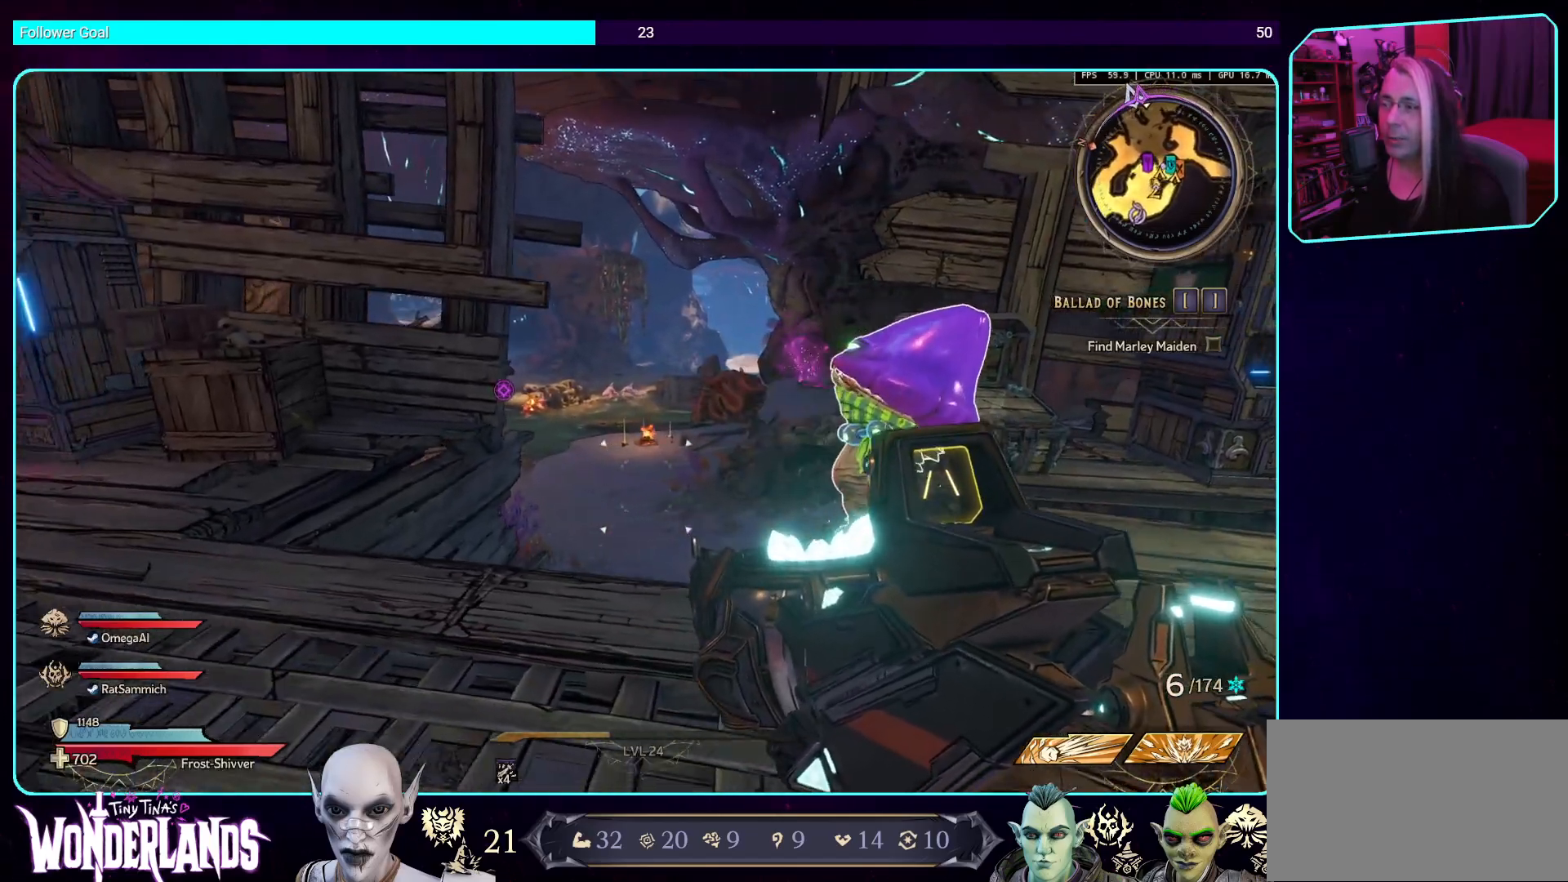
{"keys": [], "mouse": [], "events": [[68, "w", "down"], [504, "w", "up"]]}
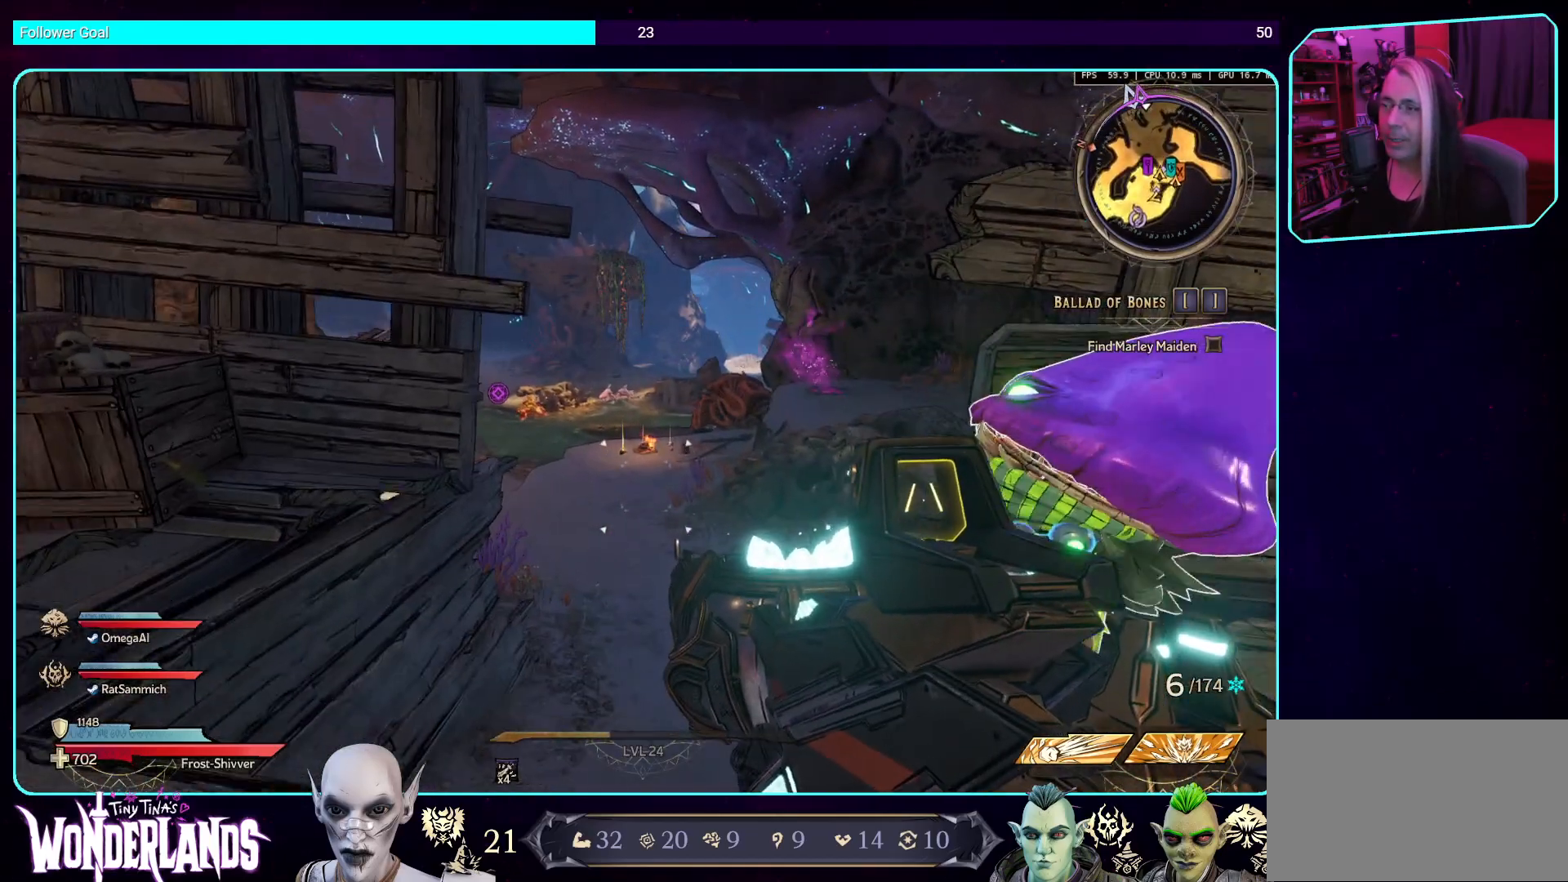
{"keys": [], "mouse": [], "events": []}
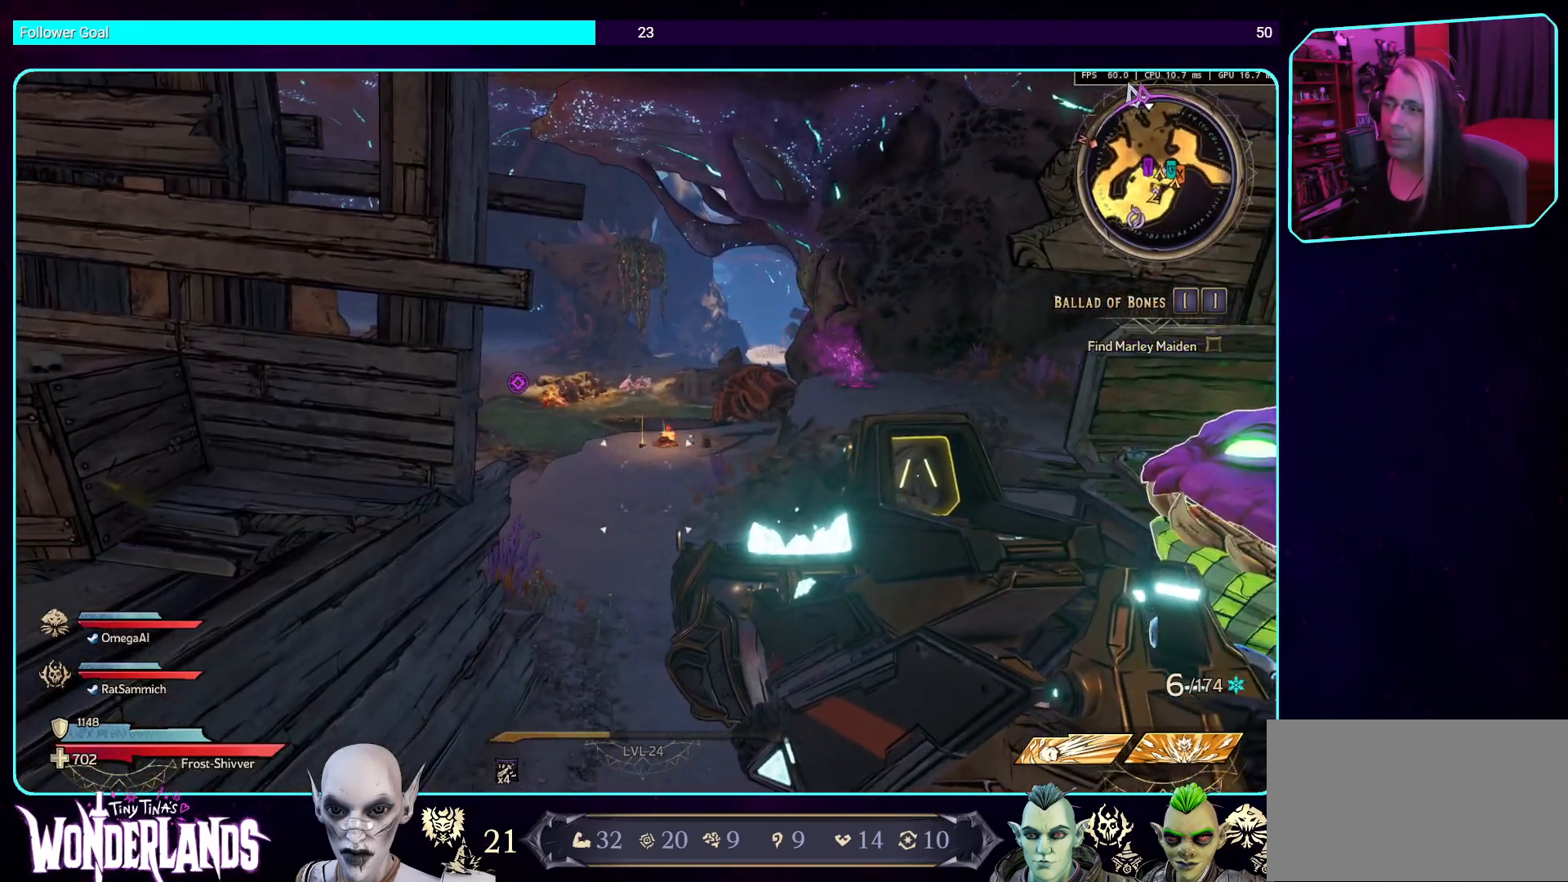
{"keys": ["d"], "mouse": [], "events": [[101, "s", "down"], [453, "d", "down"], [487, "s", "up"]]}
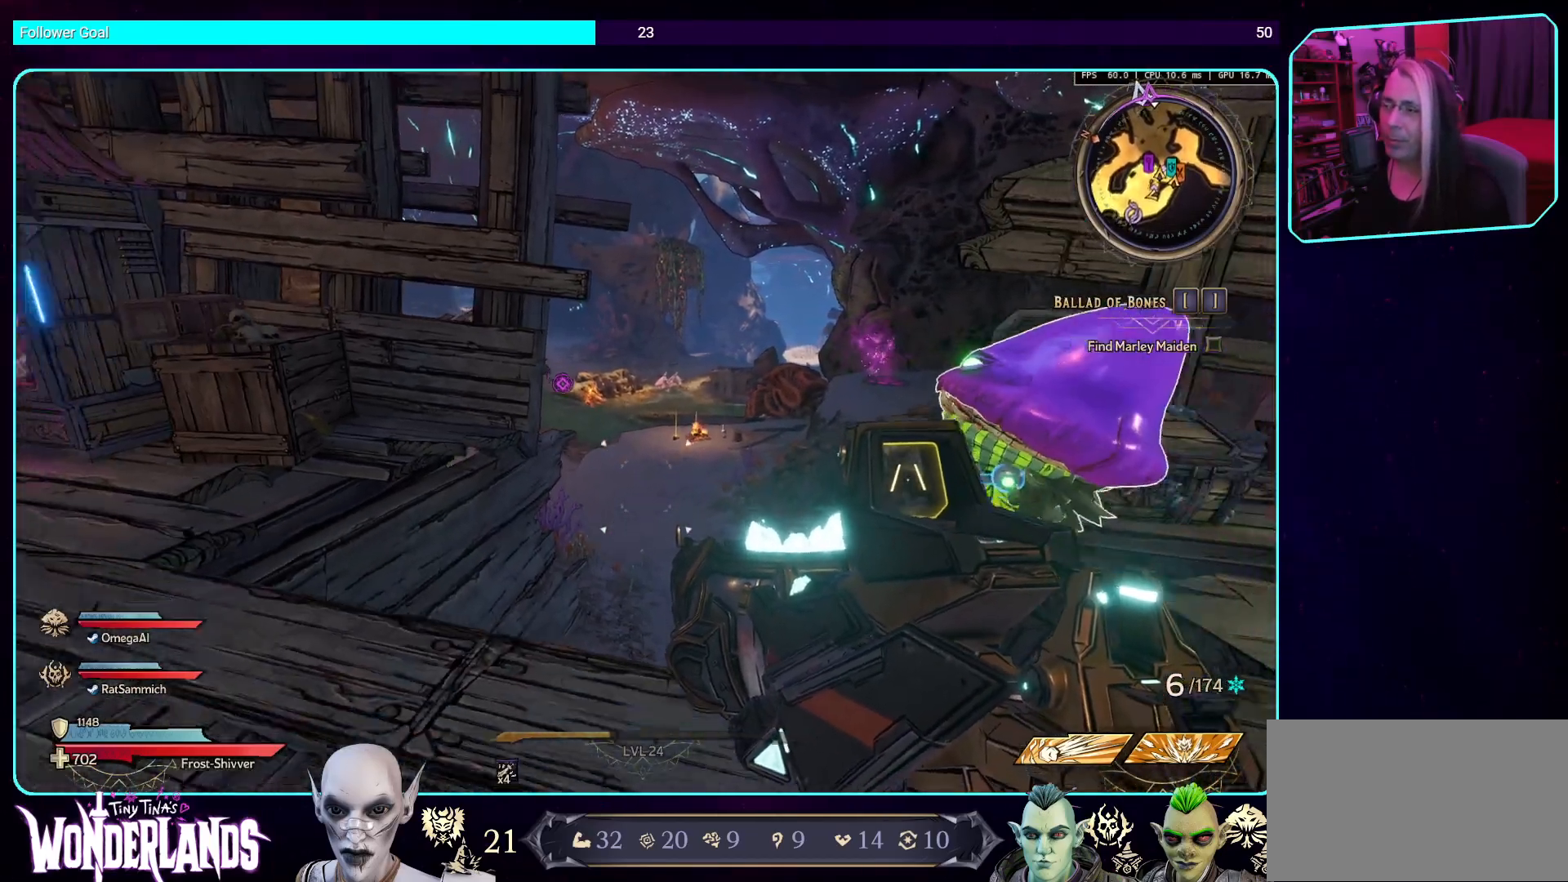
{"keys": [], "mouse": [], "events": [[218, "d", "up"]]}
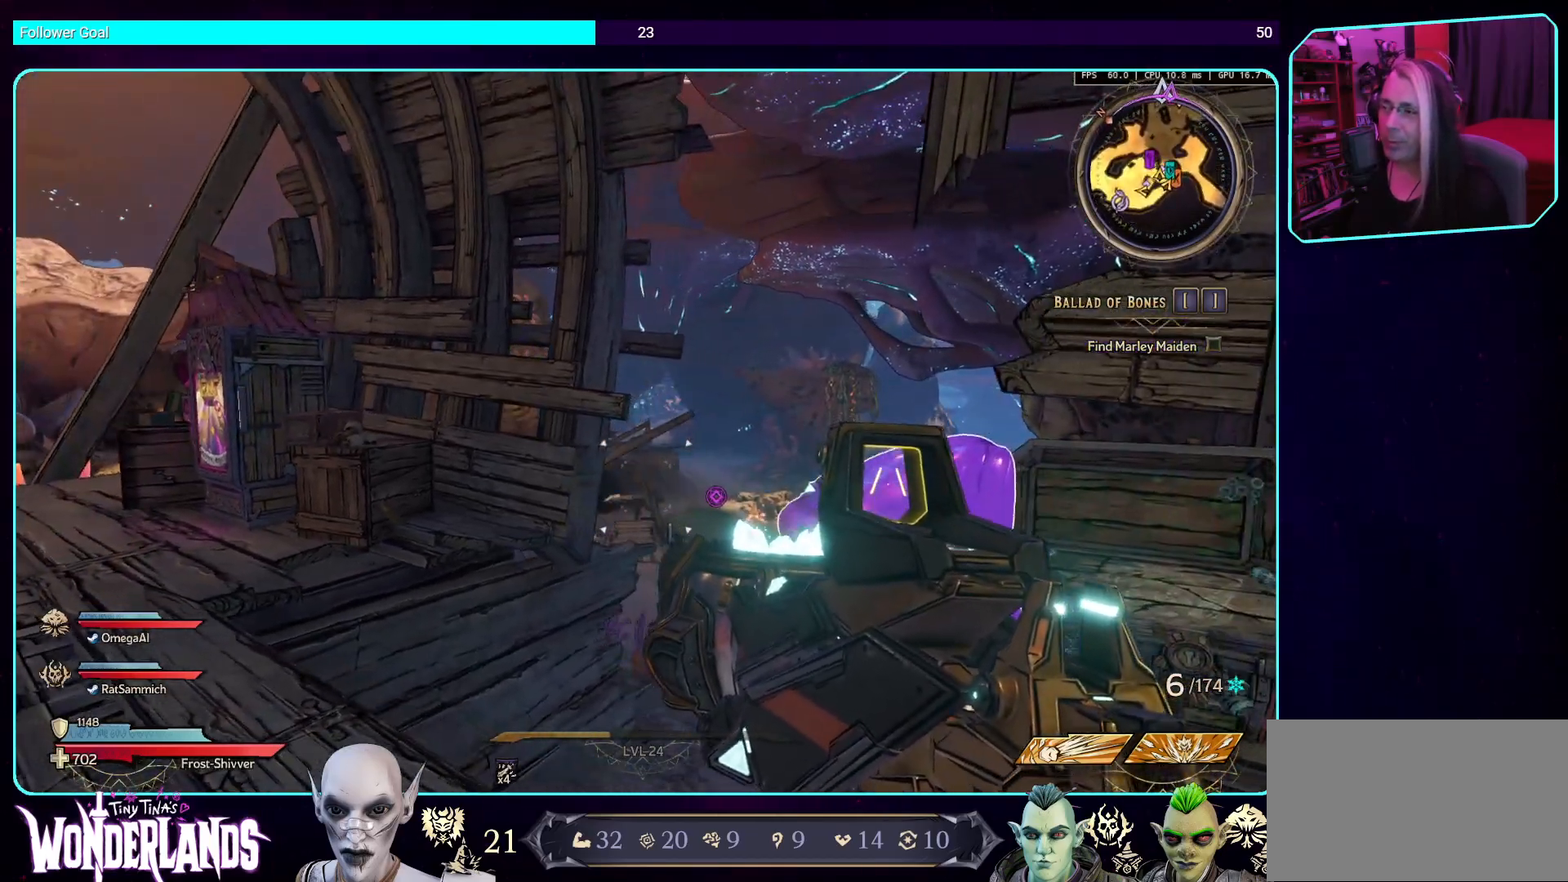
{"keys": [], "mouse": [], "events": []}
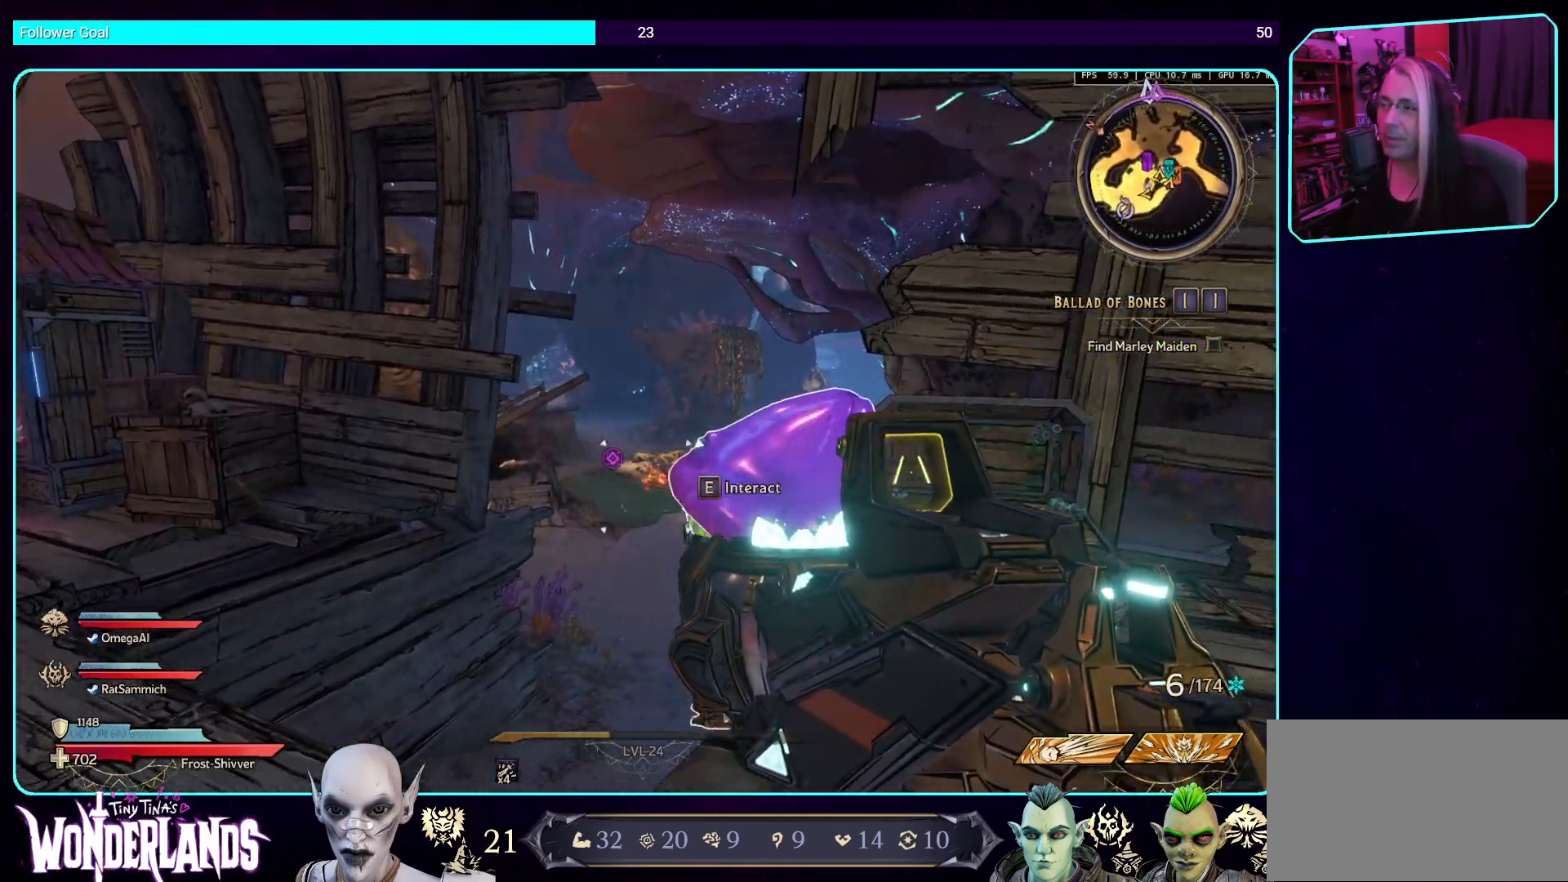
{"keys": [], "mouse": [], "events": []}
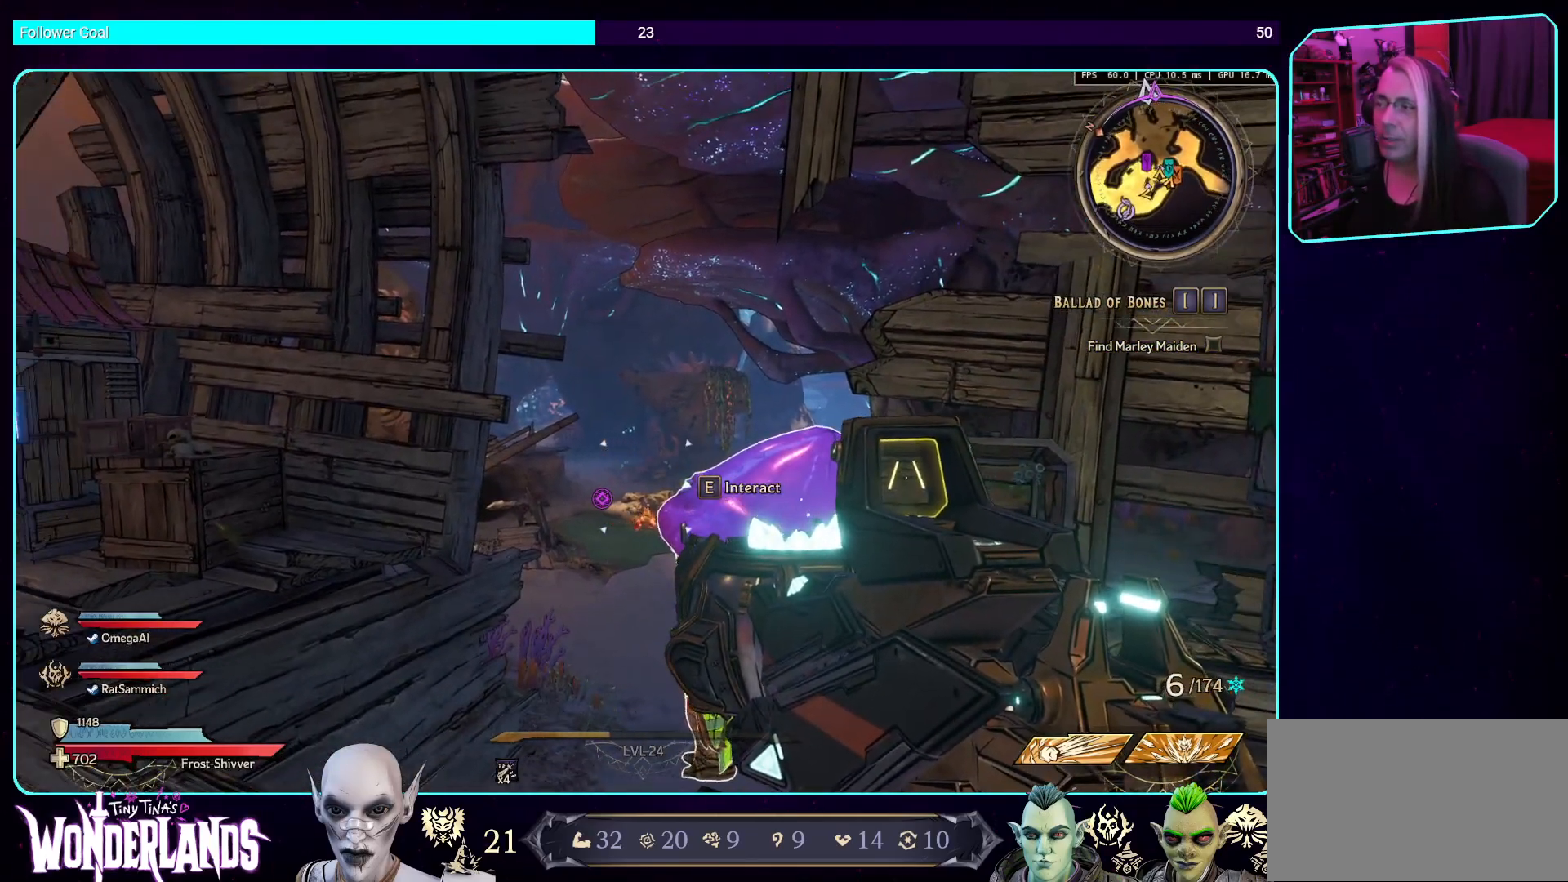
{"keys": [], "mouse": [], "events": []}
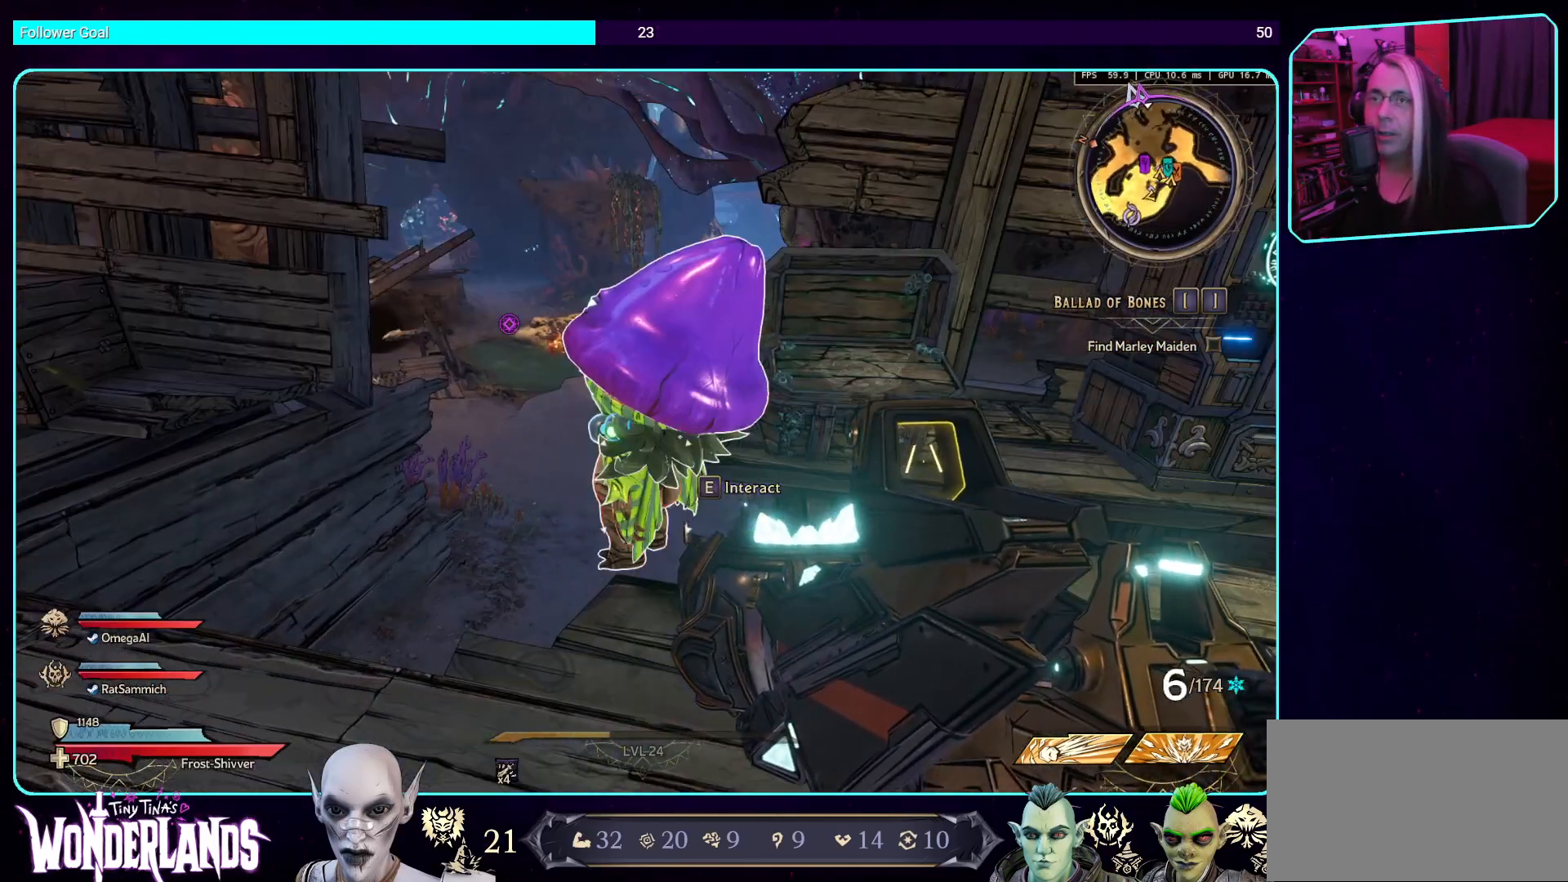
{"keys": [], "mouse": [], "events": []}
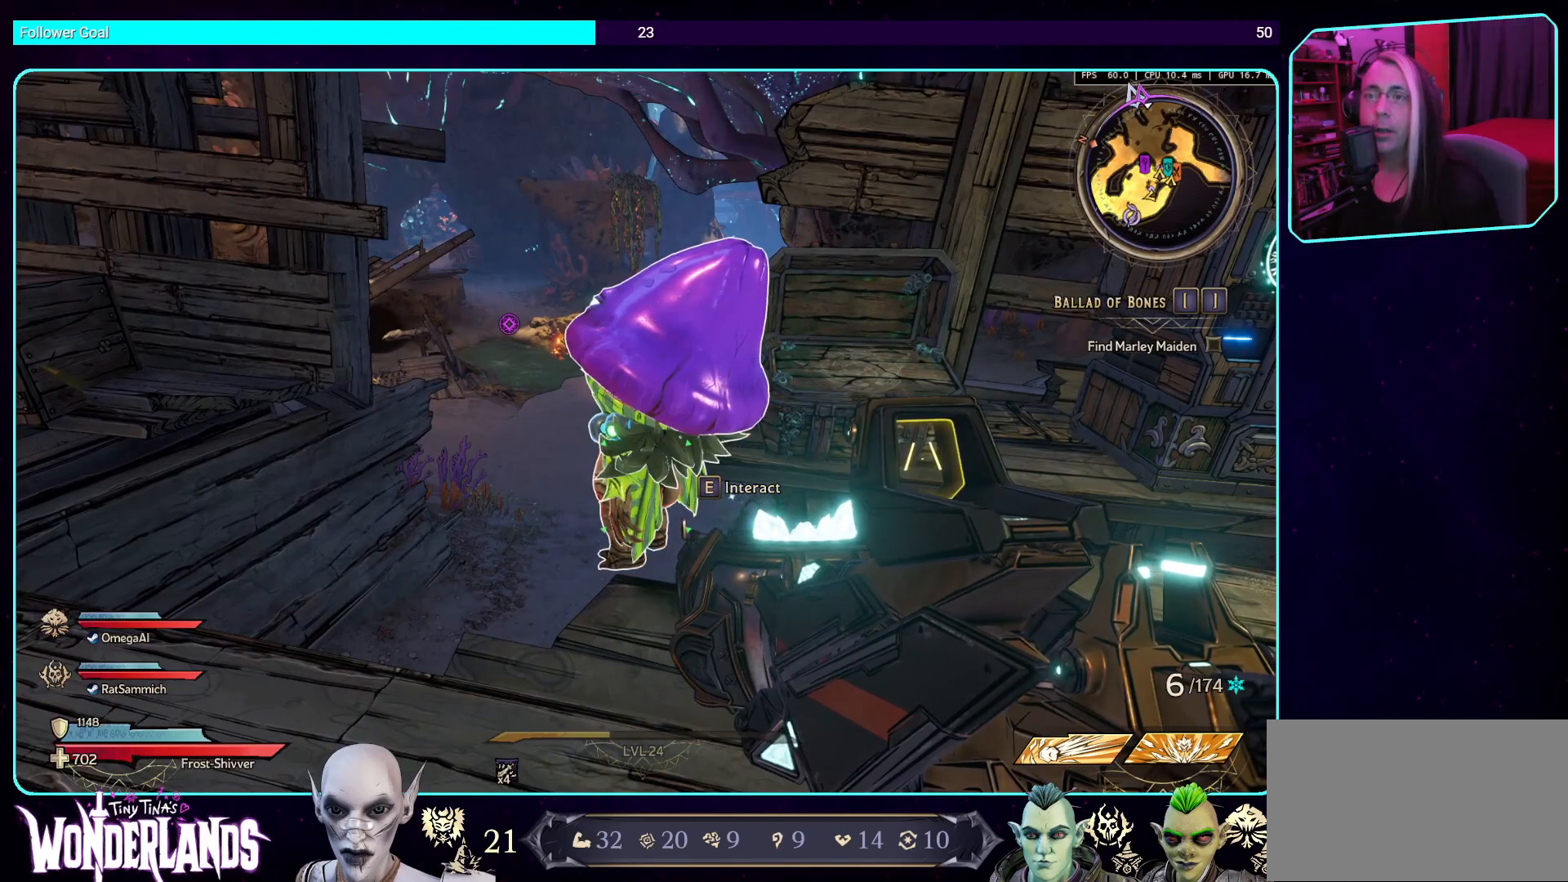
{"keys": [], "mouse": [], "events": []}
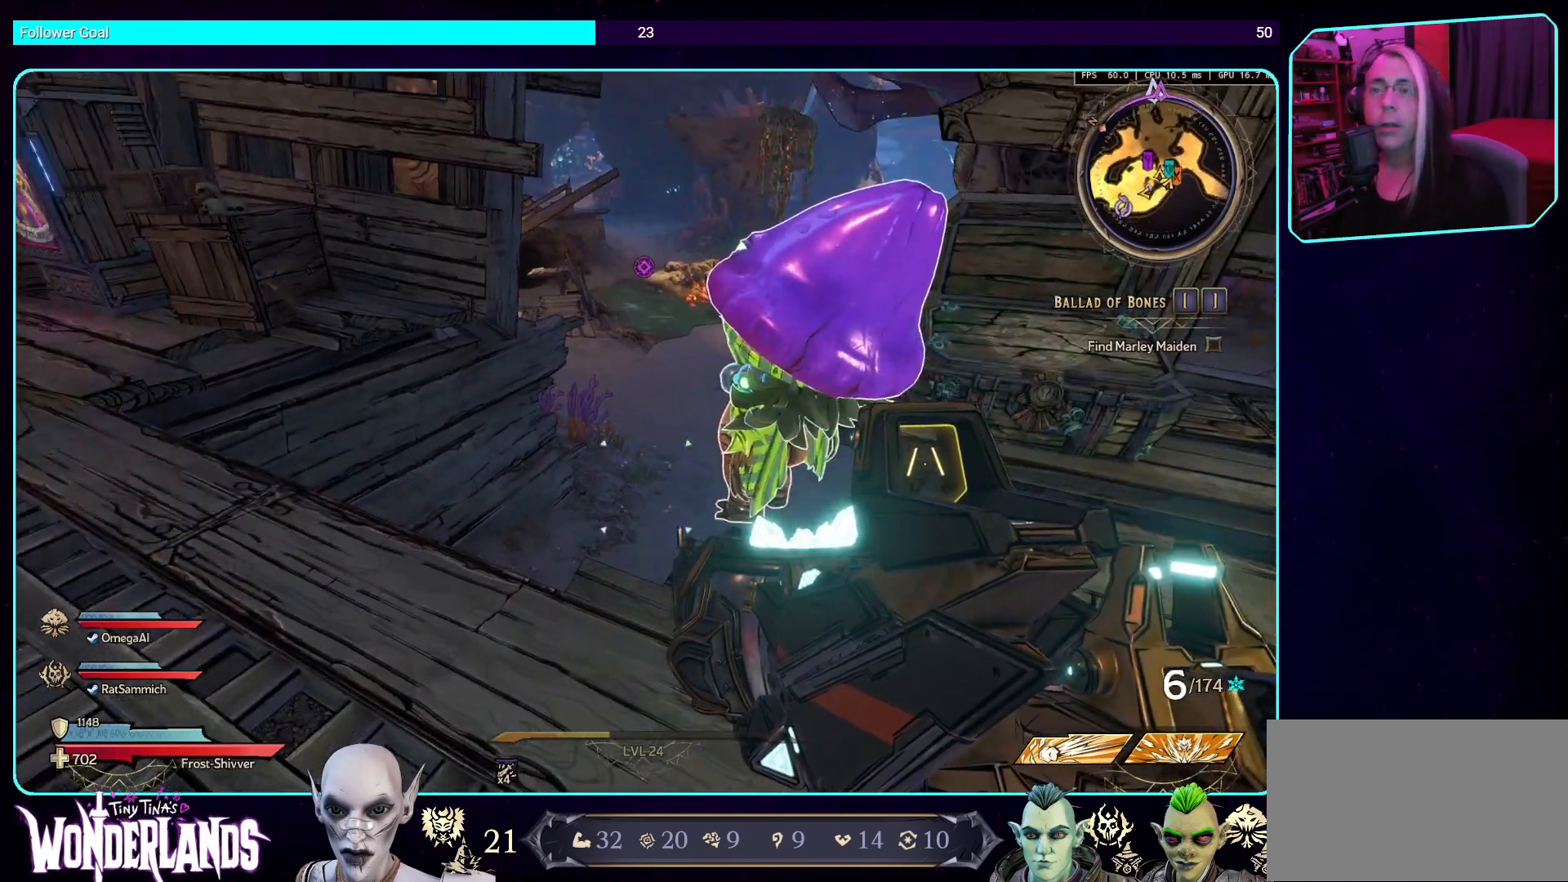
{"keys": [], "mouse": [], "events": []}
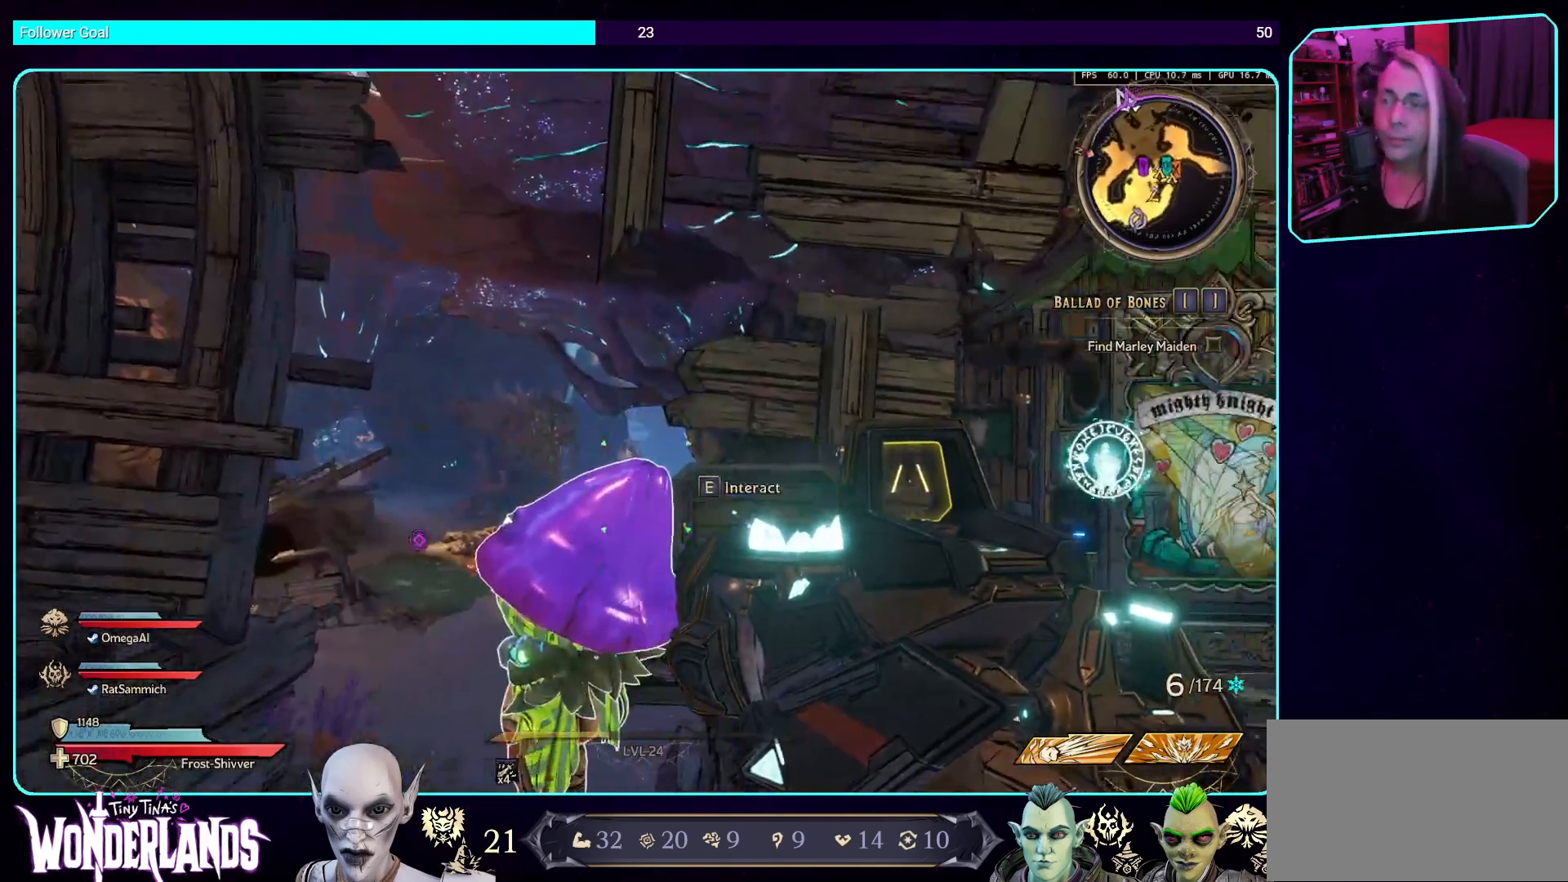
{"keys": [], "mouse": [], "events": []}
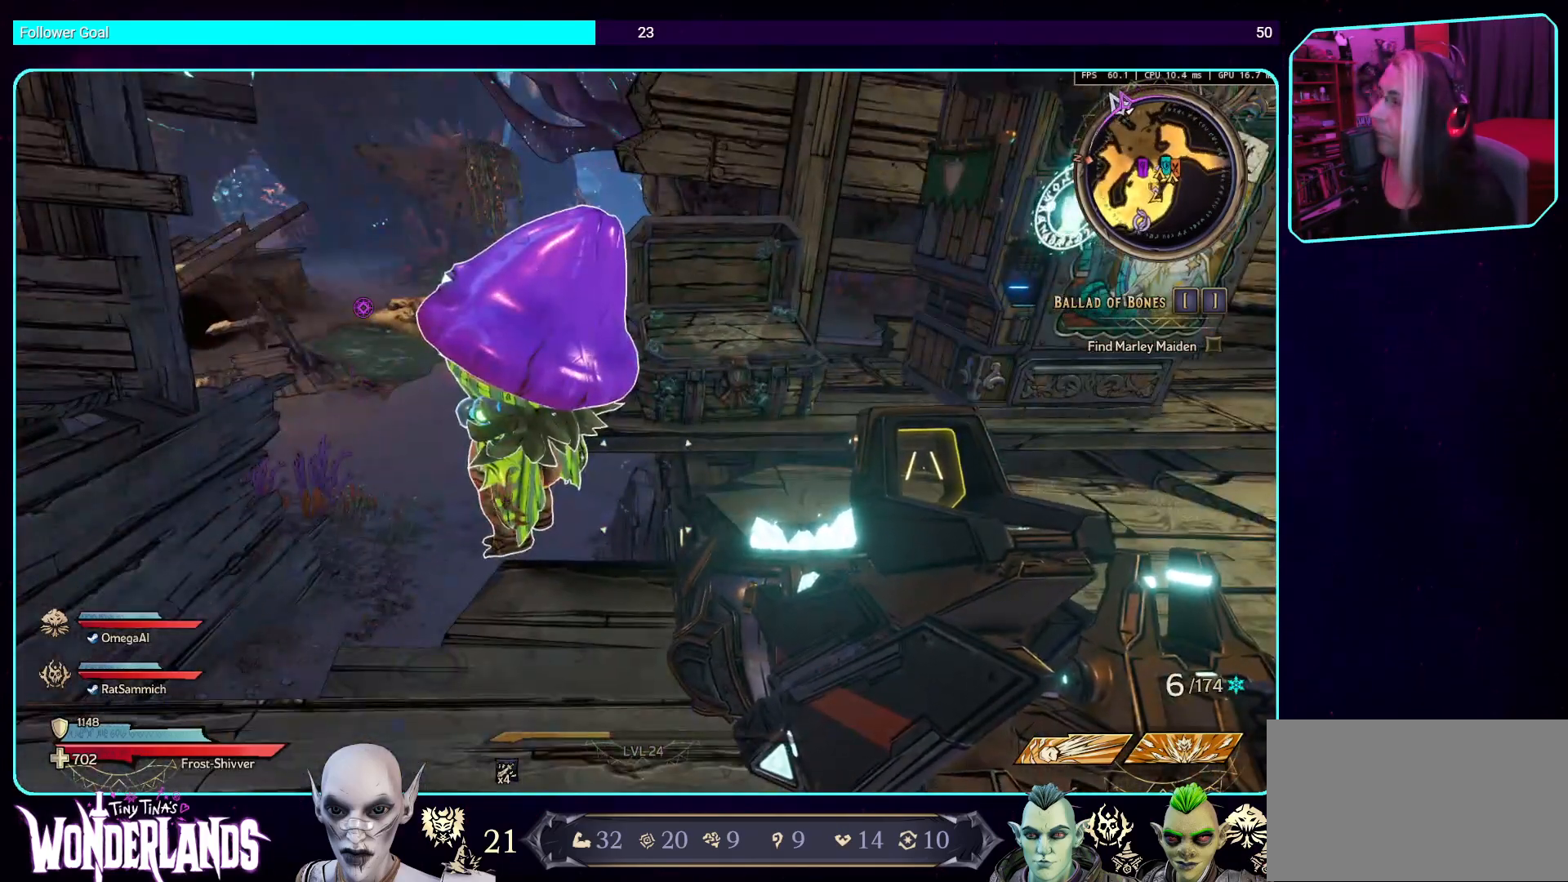
{"keys": [], "mouse": [], "events": []}
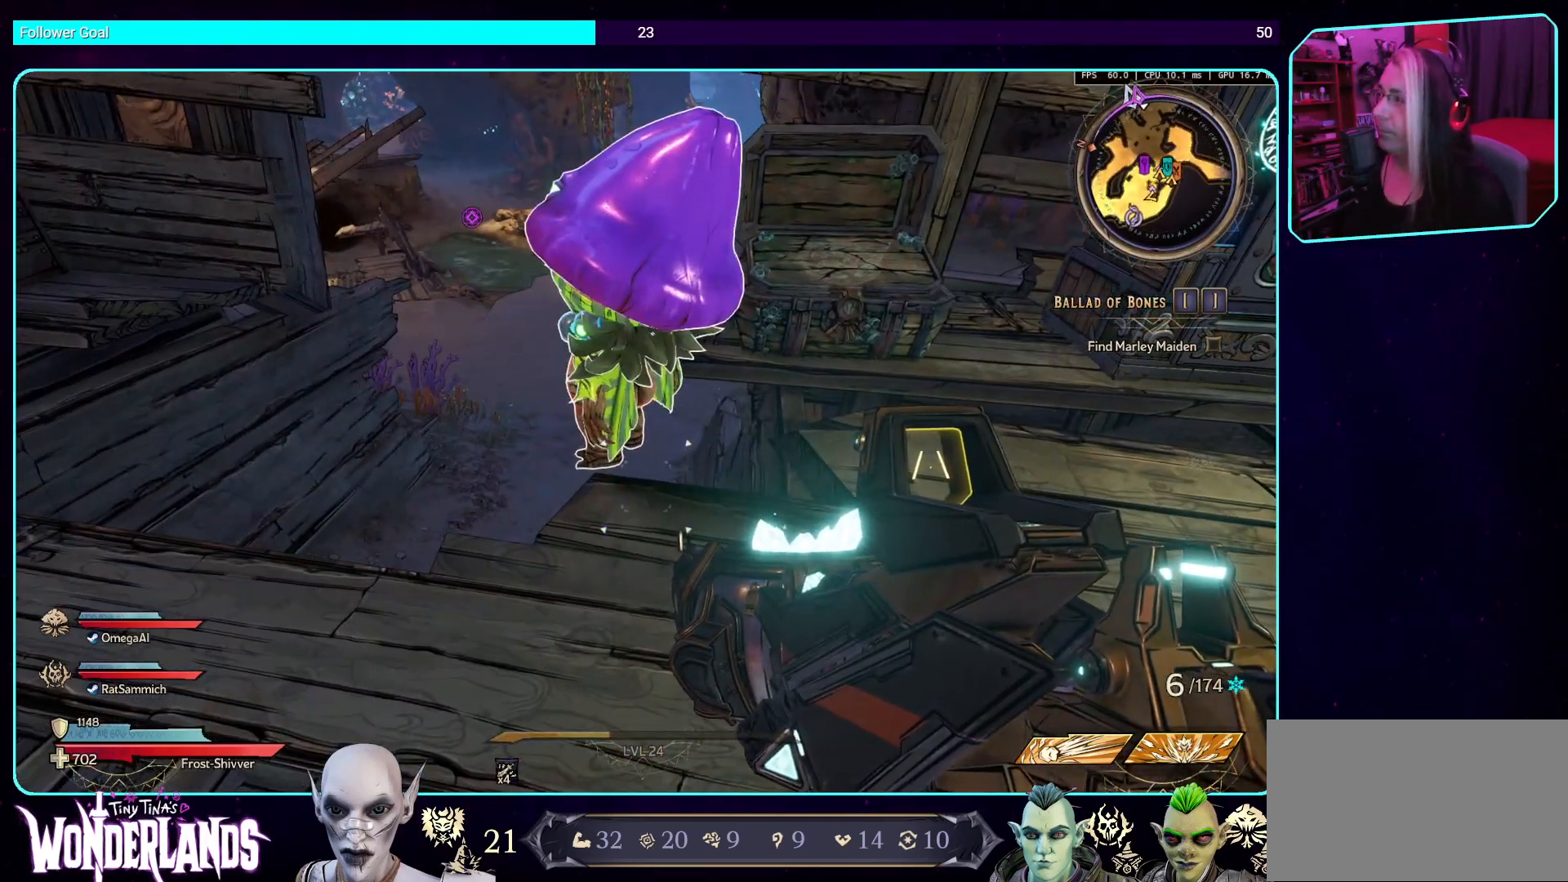
{"keys": ["a"], "mouse": [], "events": [[487, "a", "down"]]}
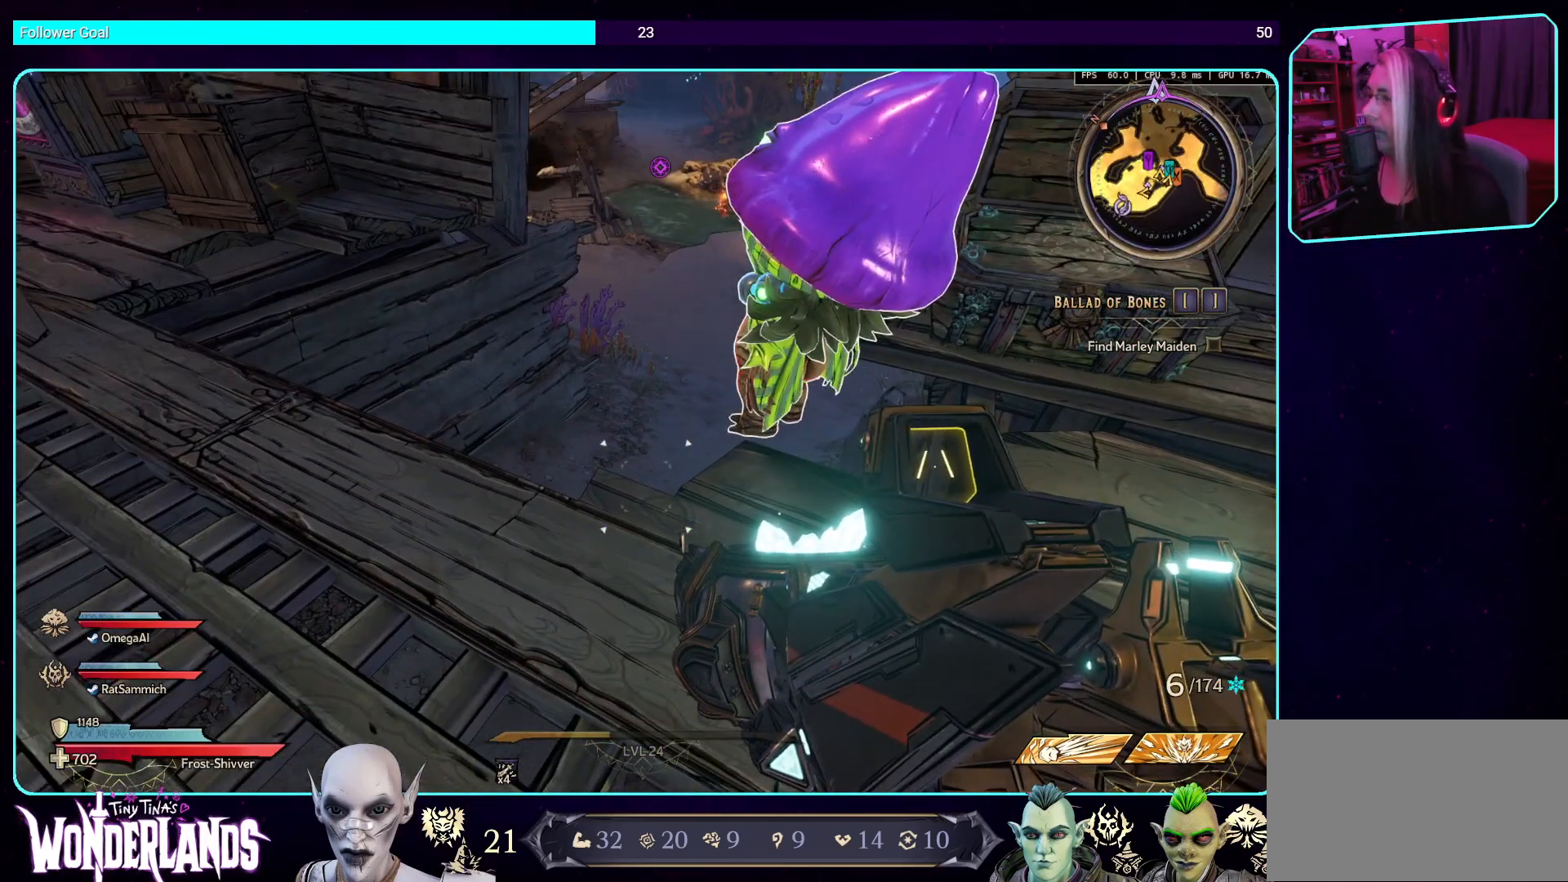
{"keys": [], "mouse": [], "events": [[235, "a", "up"]]}
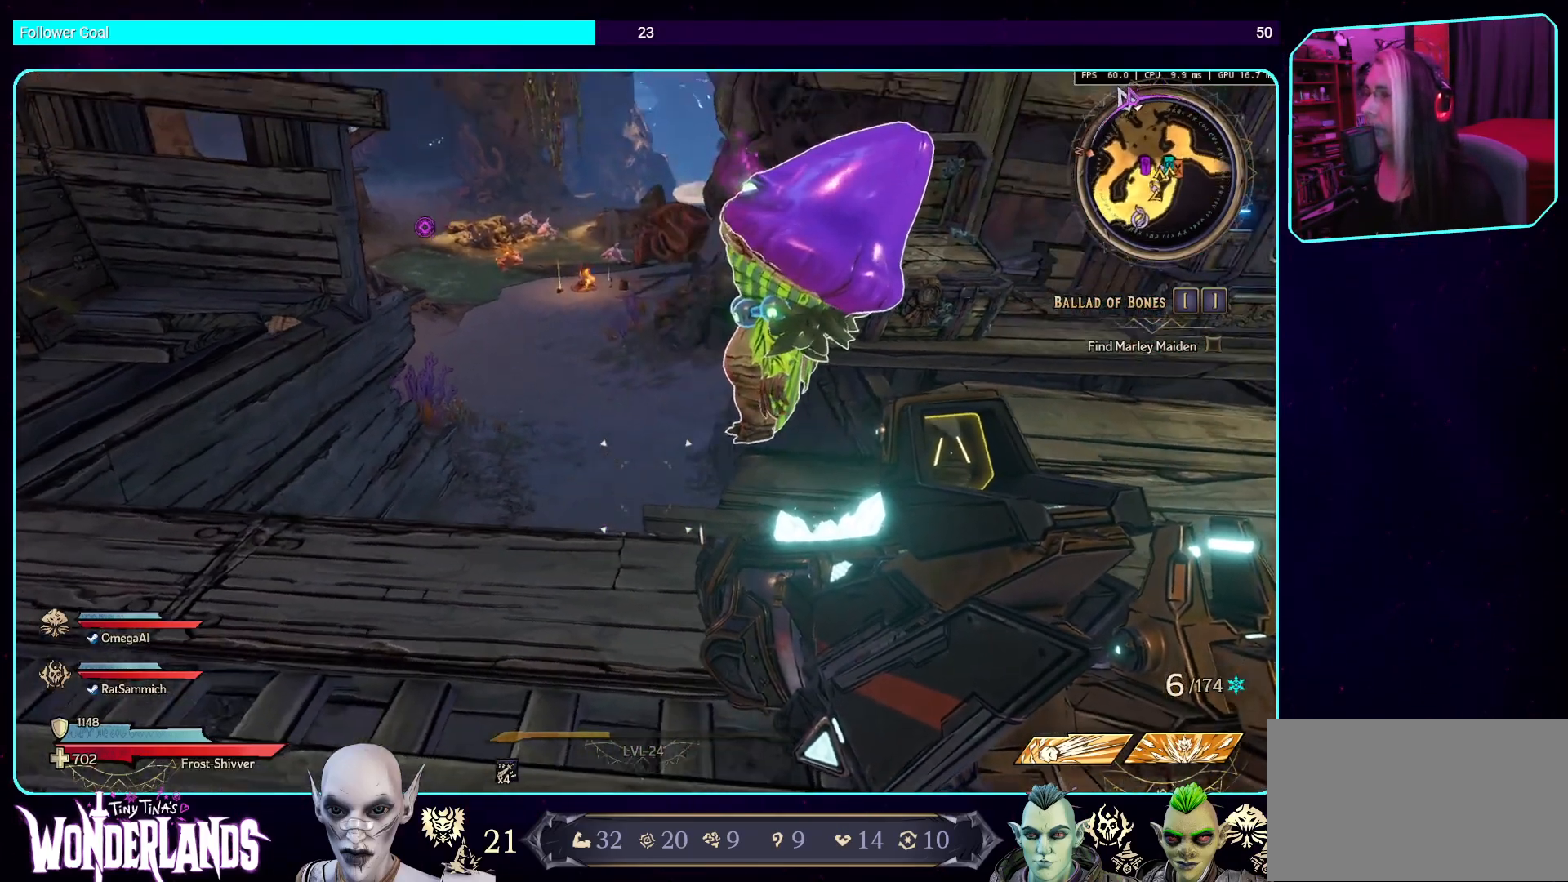
{"keys": [], "mouse": [], "events": []}
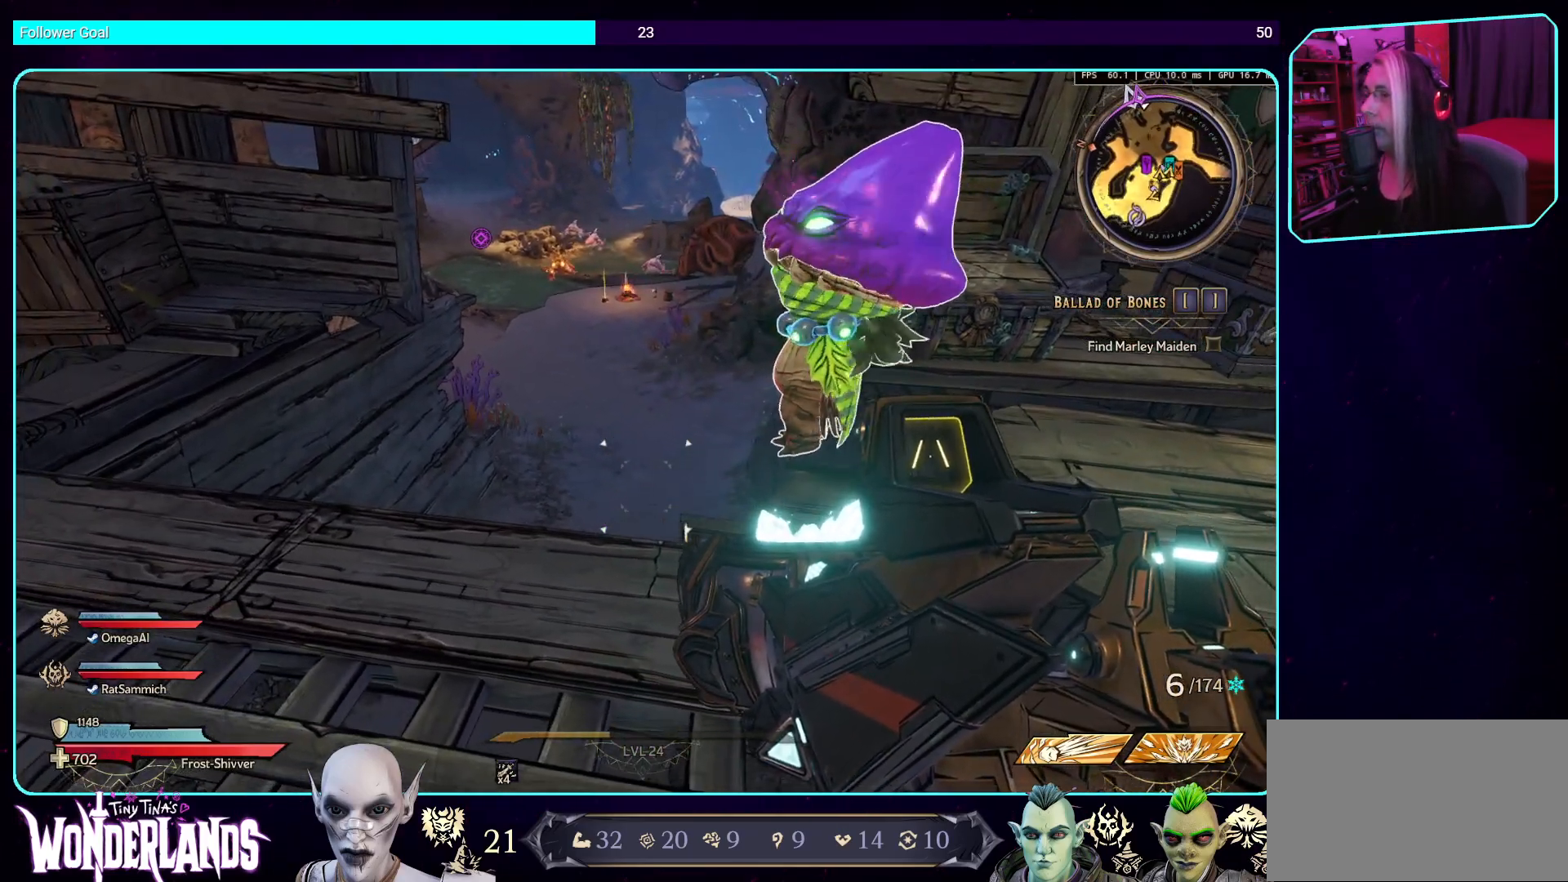
{"keys": [], "mouse": [], "events": []}
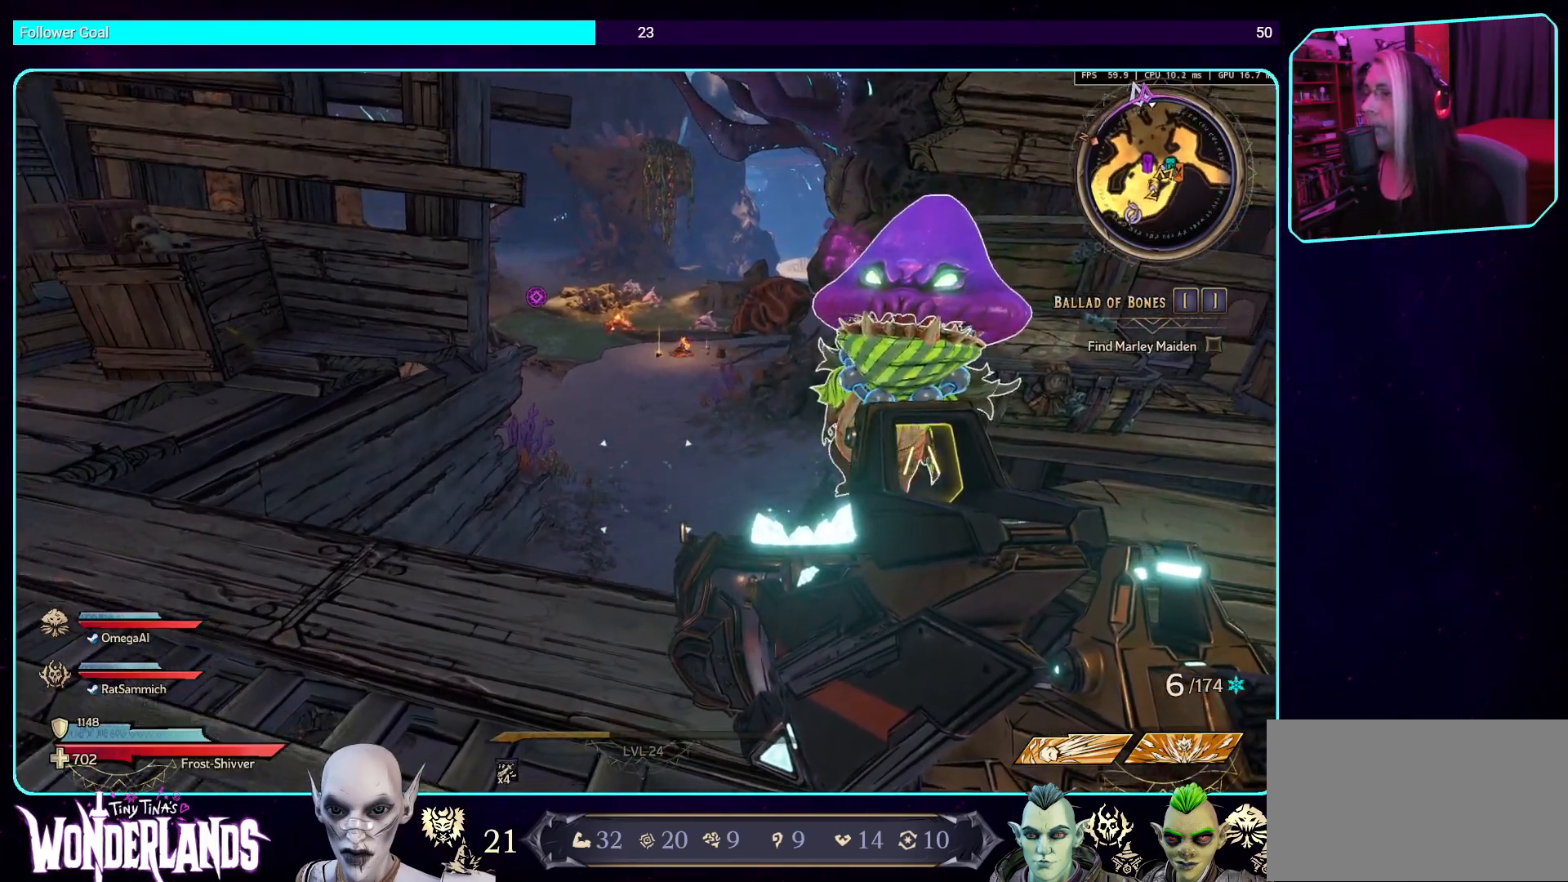
{"keys": [], "mouse": [], "events": []}
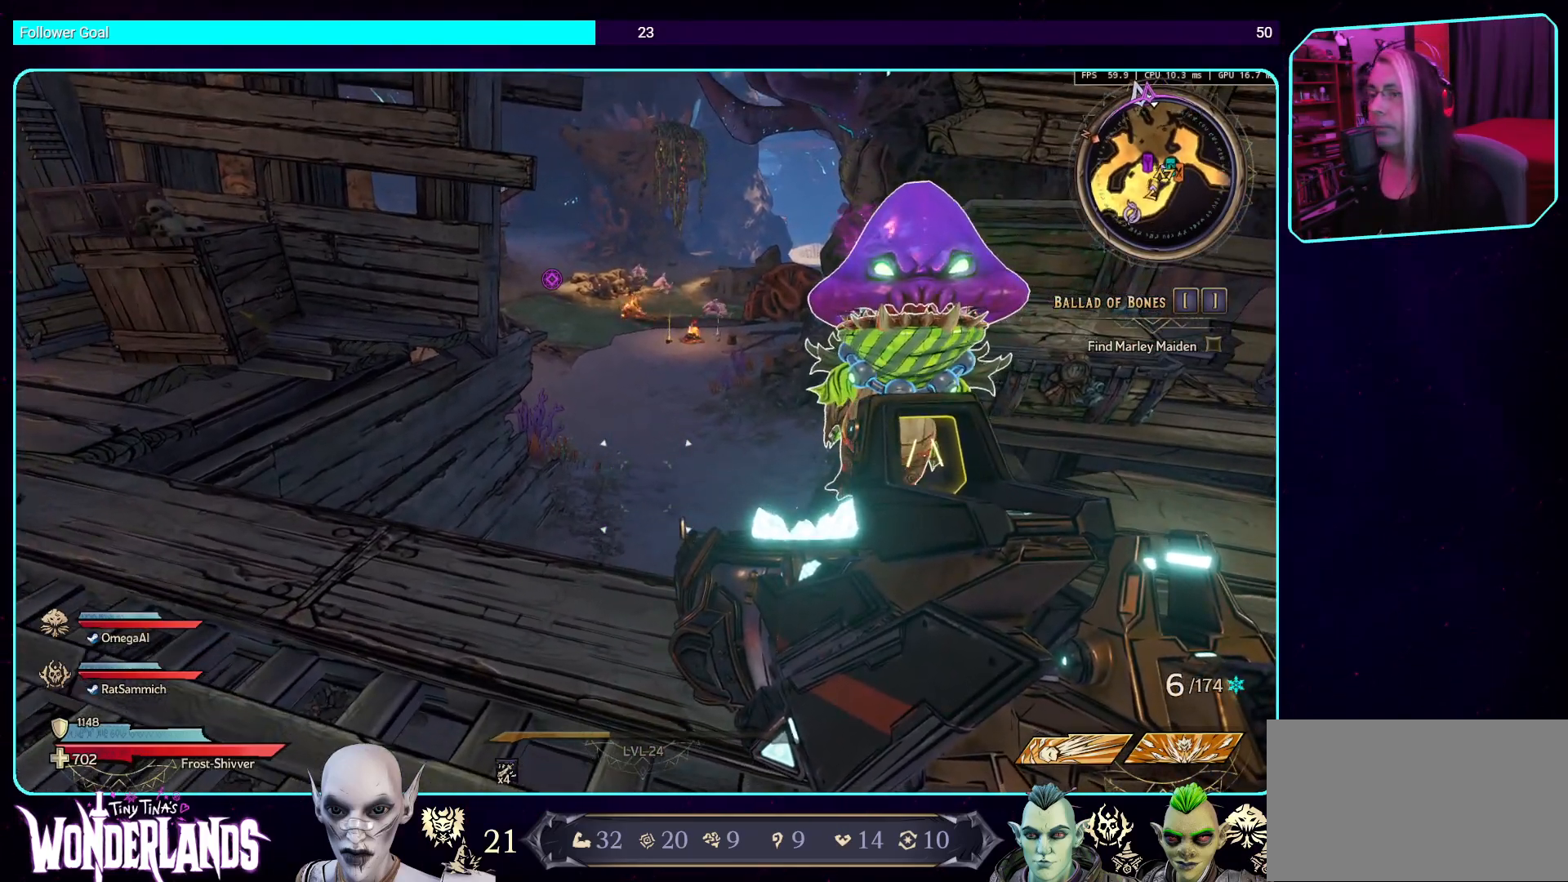
{"keys": [], "mouse": [], "events": []}